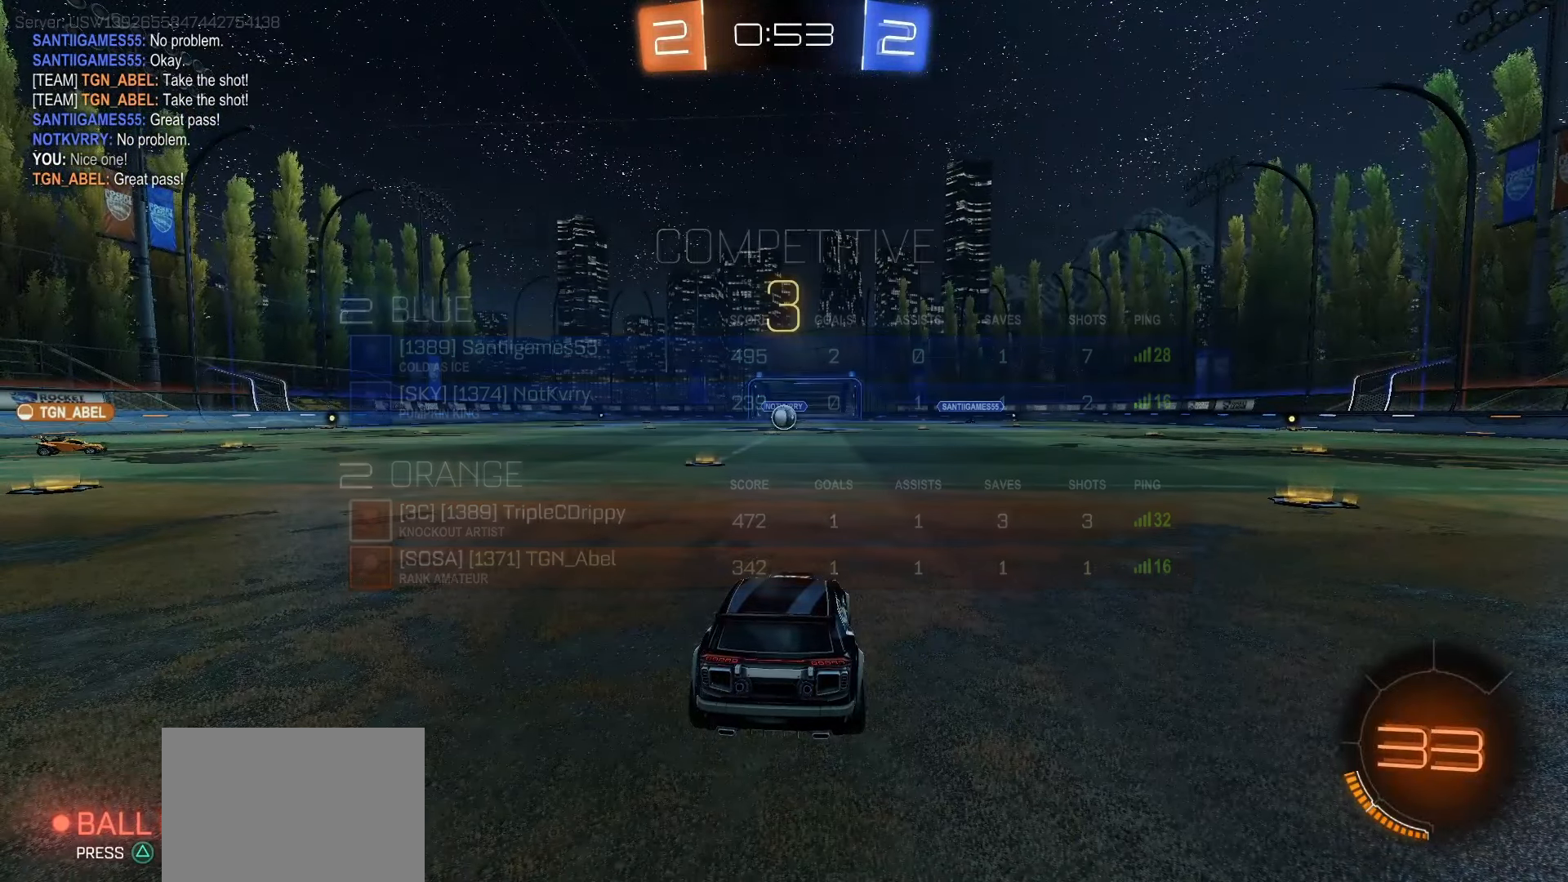
Gameplay with a controller (PlayStation layout); each line is a JSON object with the inputs held at the frame after it (dt_ms = milliseconds from this image to that frame). "events" lists button and stick changes between this image and that frame as [ms after this image, input, new state], when the widget could be followed in between. Not read: L3 R3 SELECT TOUCHPAD right_stick.
{"dt_ms": 500, "buttons": ["SQUARE", "R2"], "left_stick": "center", "events": [[233, "R2", "down"], [317, "SQUARE", "down"]]}
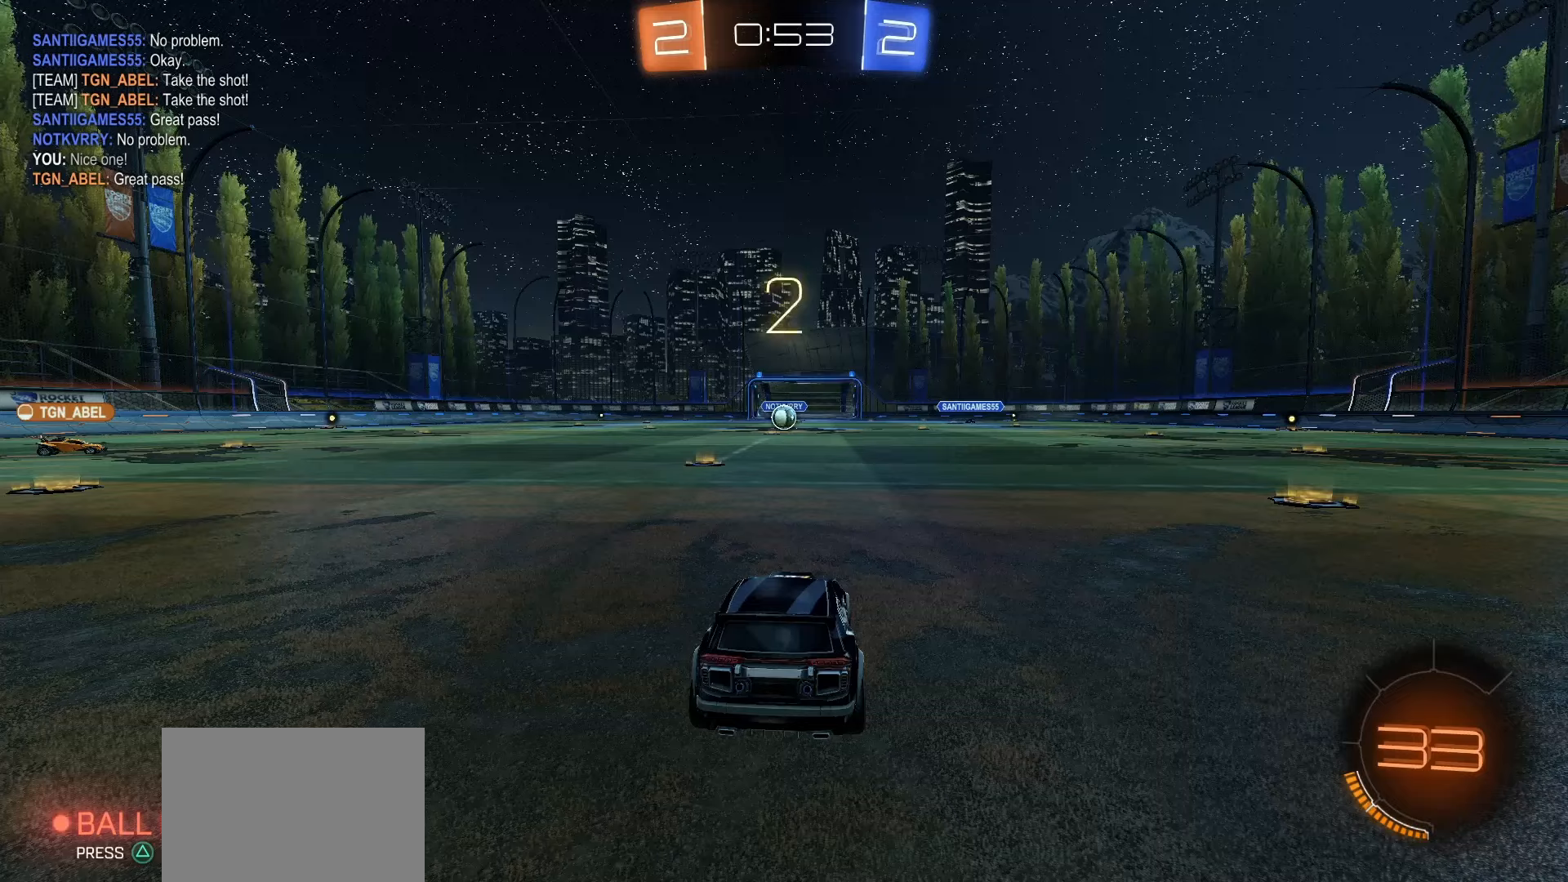
{"dt_ms": 500, "buttons": ["SQUARE", "R2"], "left_stick": "center", "events": []}
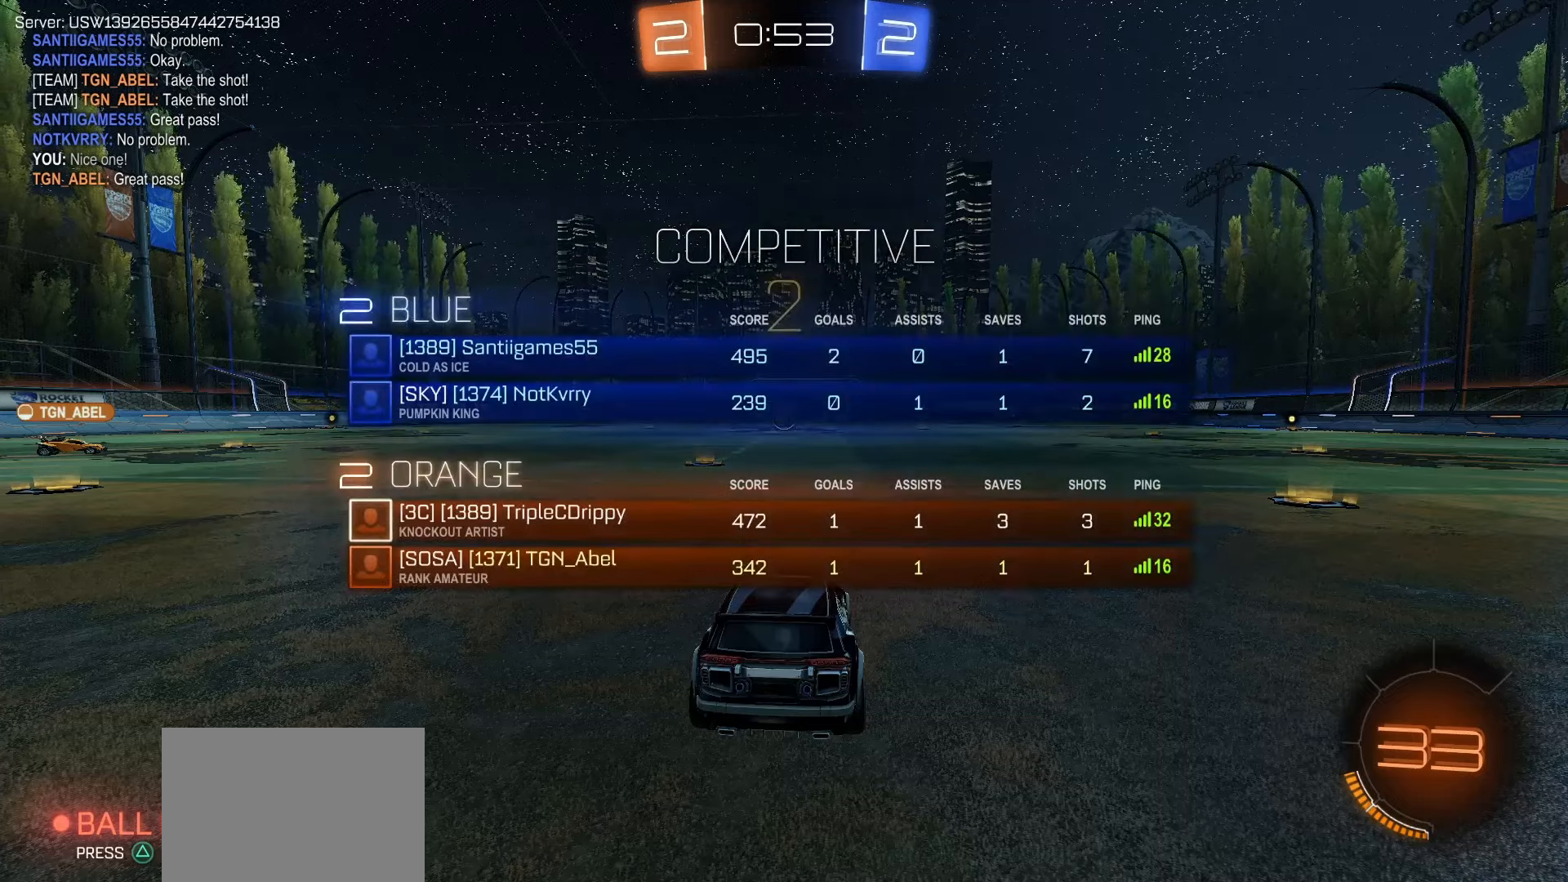
{"dt_ms": 500, "buttons": ["R2"], "left_stick": "center", "events": [[233, "SQUARE", "up"]]}
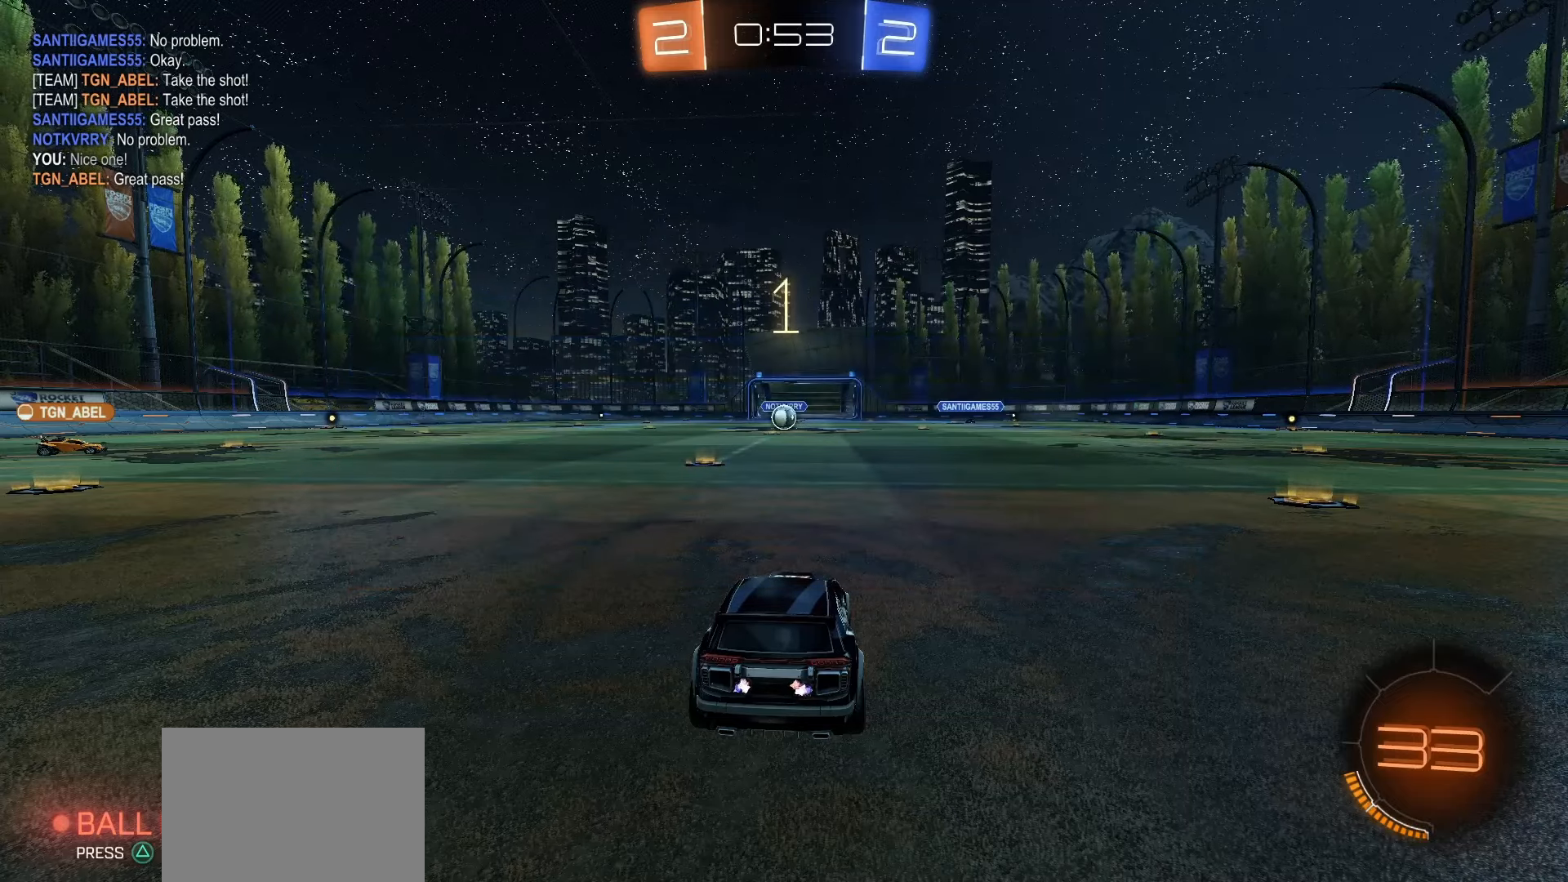
{"dt_ms": 500, "buttons": ["R2"], "left_stick": "center", "events": []}
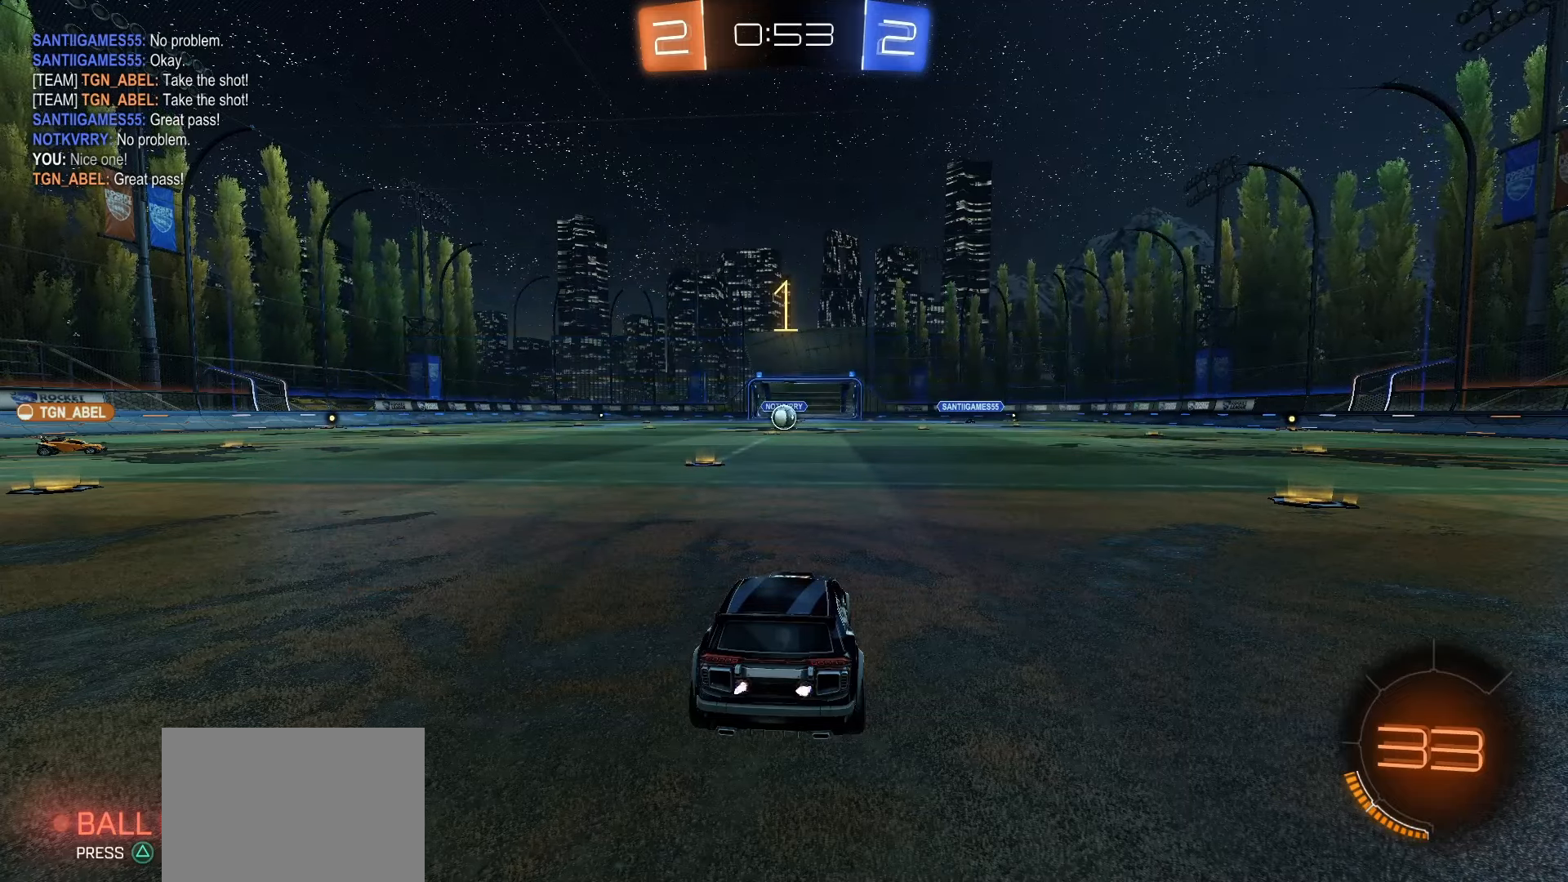
{"dt_ms": 500, "buttons": ["SQUARE", "R2"], "left_stick": "center", "events": [[250, "left_stick", "up-left"], [317, "SQUARE", "down"], [400, "left_stick", "center"]]}
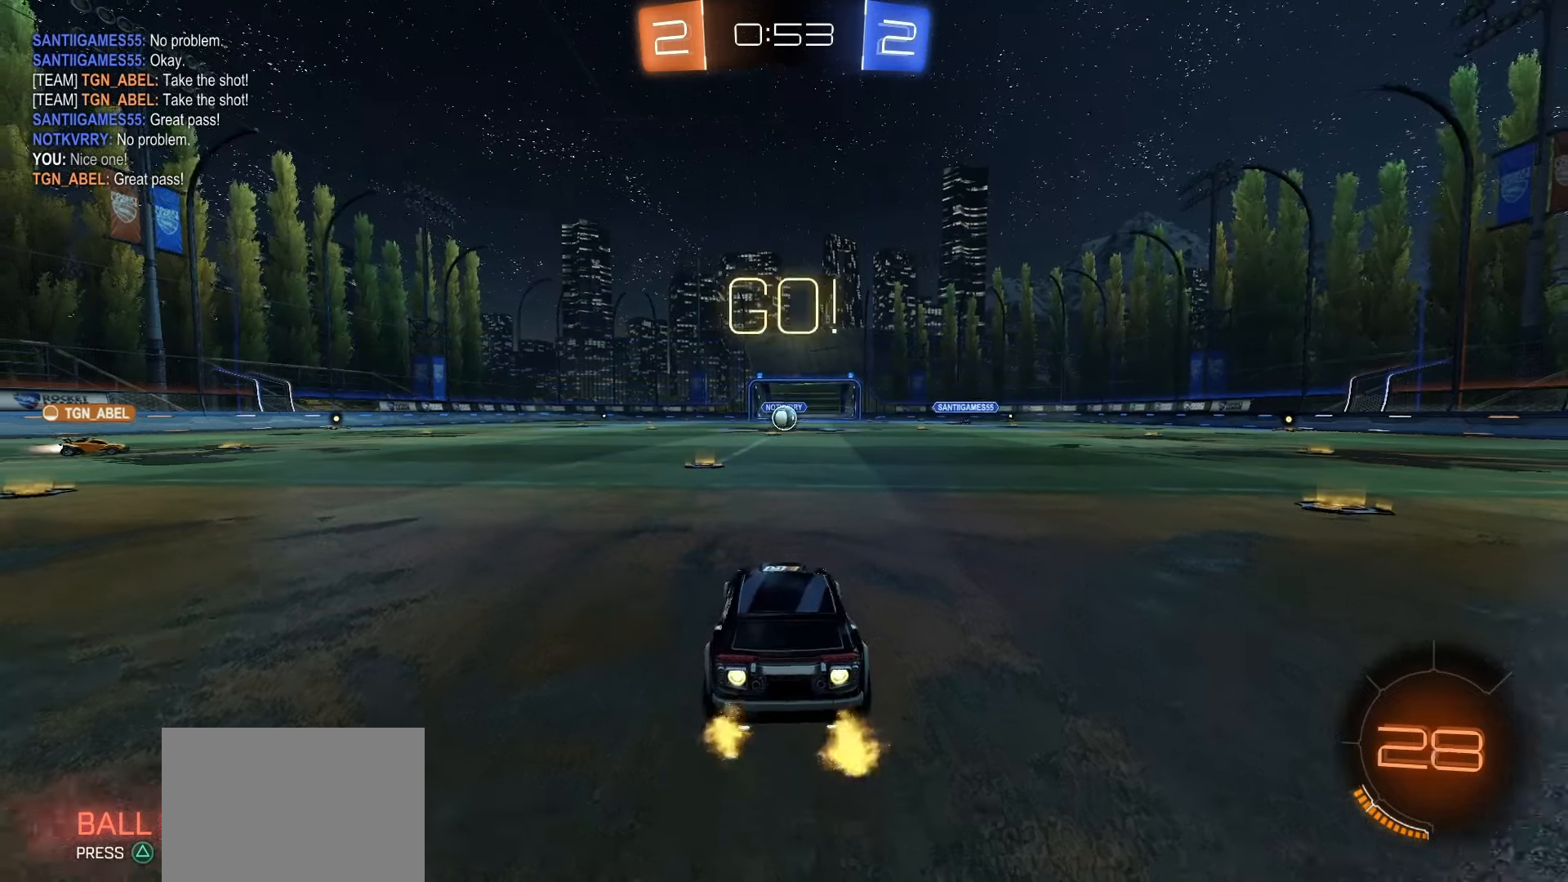
{"dt_ms": 500, "buttons": ["R2"], "left_stick": "center", "events": [[83, "left_stick", "left"], [150, "left_stick", "center"], [183, "SQUARE", "up"], [217, "CROSS", "down"], [217, "left_stick", "up"], [283, "CROSS", "up"], [333, "CROSS", "down"], [417, "left_stick", "center"], [450, "CROSS", "up"]]}
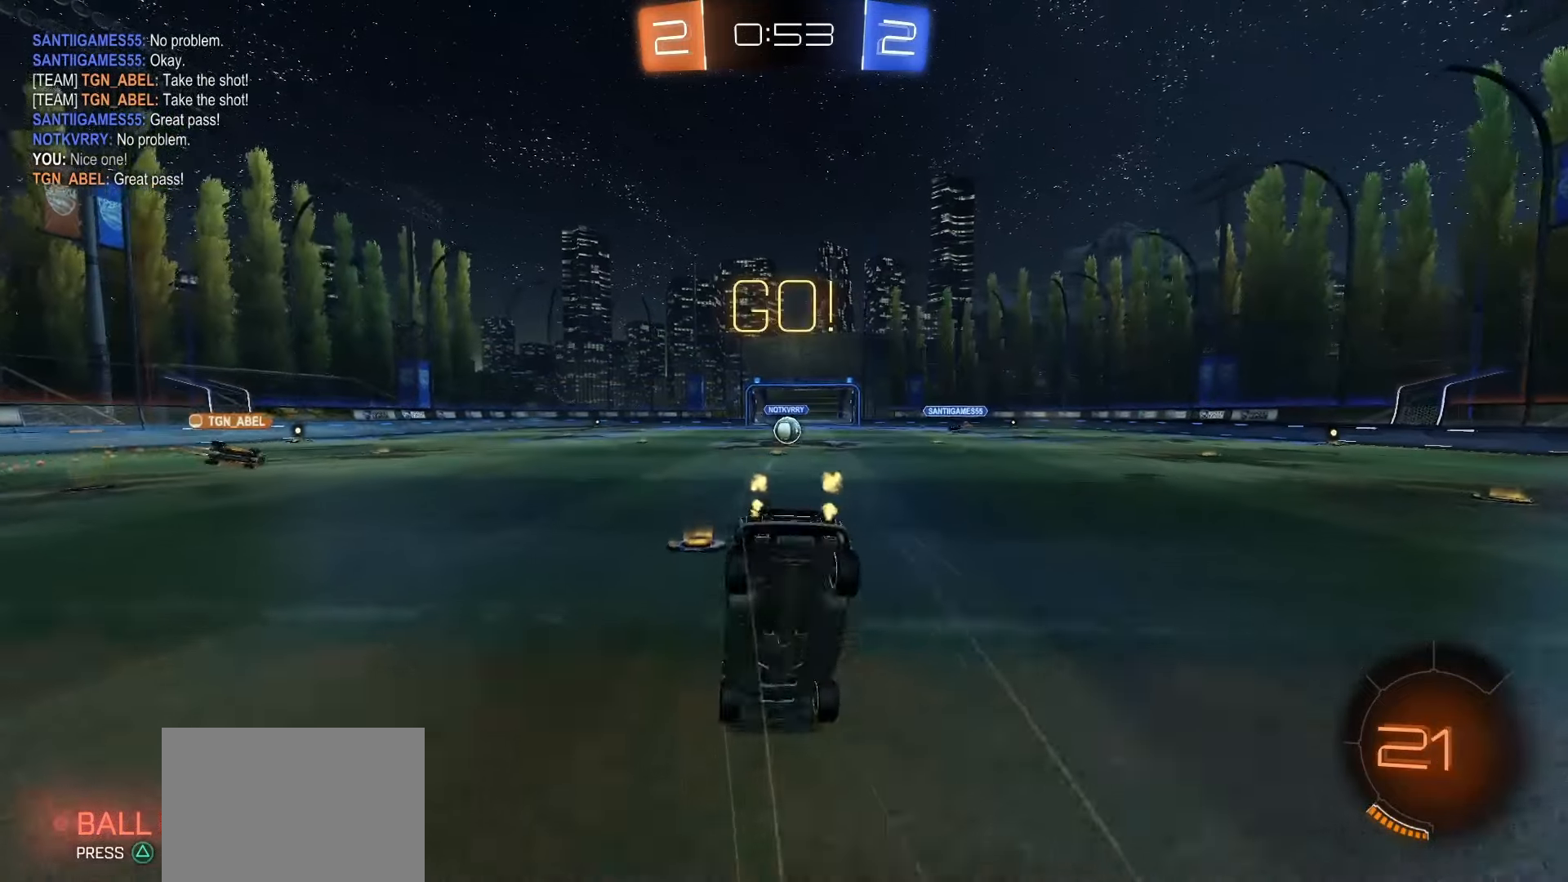
{"dt_ms": 500, "buttons": [], "left_stick": "center", "events": [[17, "R2", "up"]]}
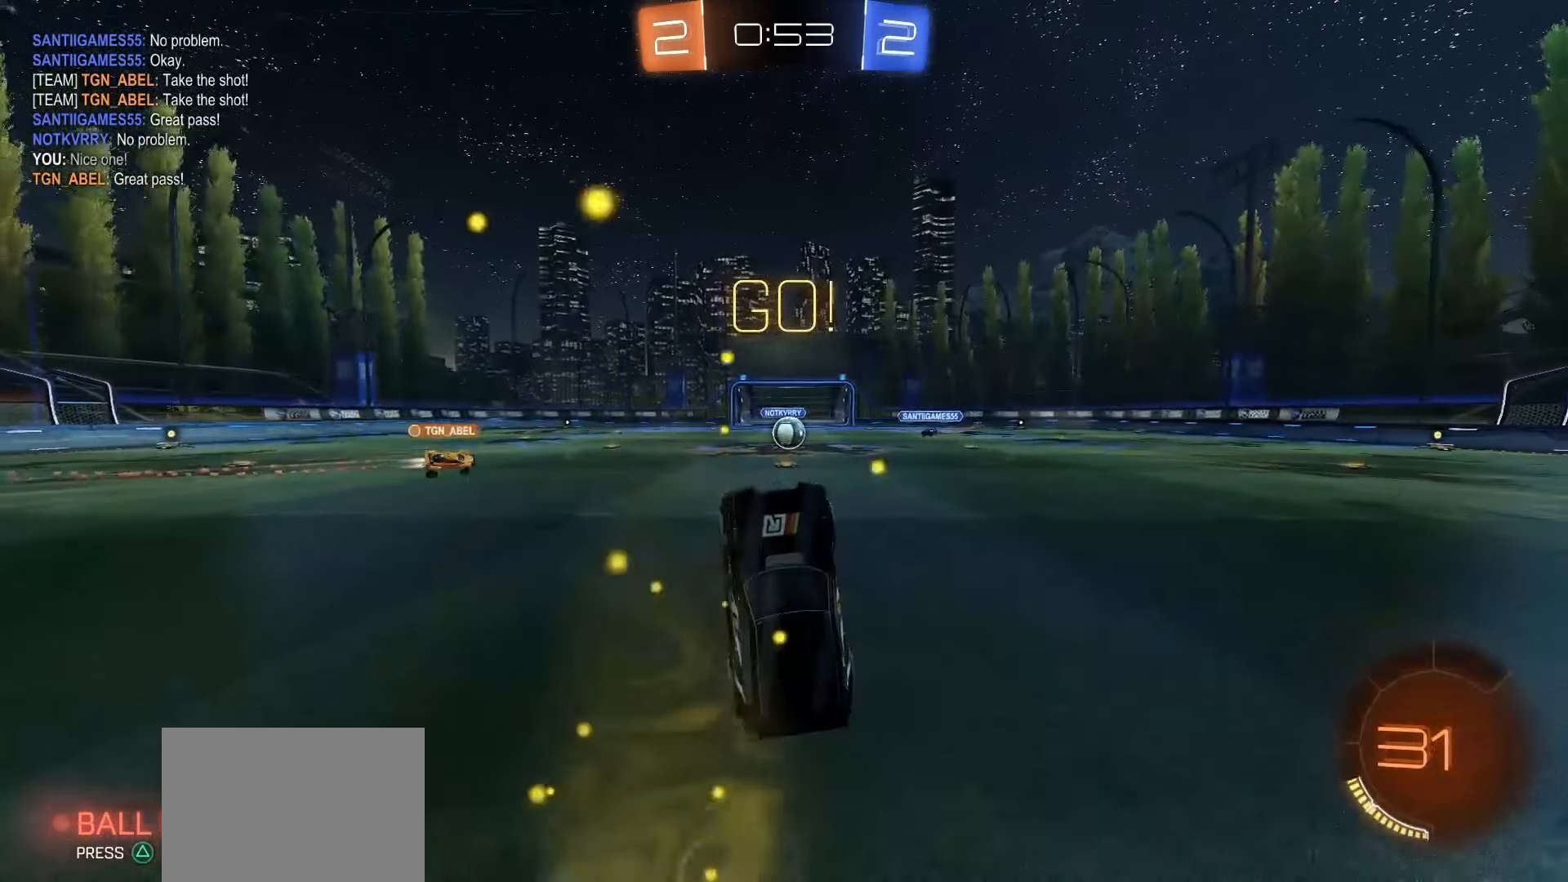
{"dt_ms": 500, "buttons": ["R2"], "left_stick": "center", "events": [[217, "R2", "down"], [250, "left_stick", "right"], [500, "left_stick", "center"]]}
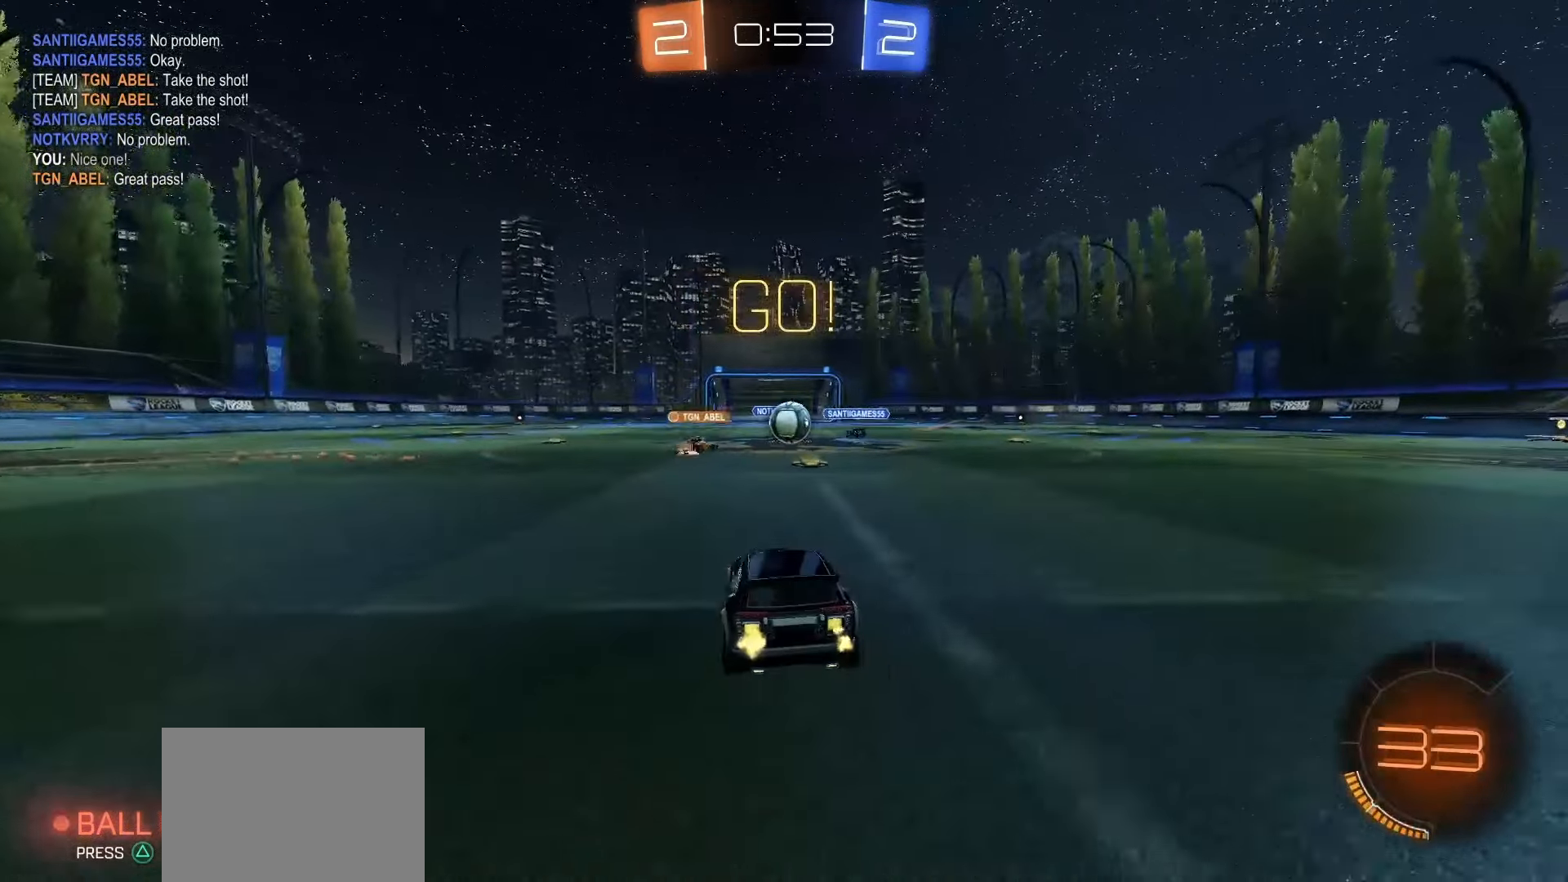
{"dt_ms": 500, "buttons": ["R2"], "left_stick": "left", "events": [[67, "SQUARE", "down"], [100, "SQUARE", "up"], [267, "left_stick", "right"], [417, "left_stick", "center"], [467, "left_stick", "left"]]}
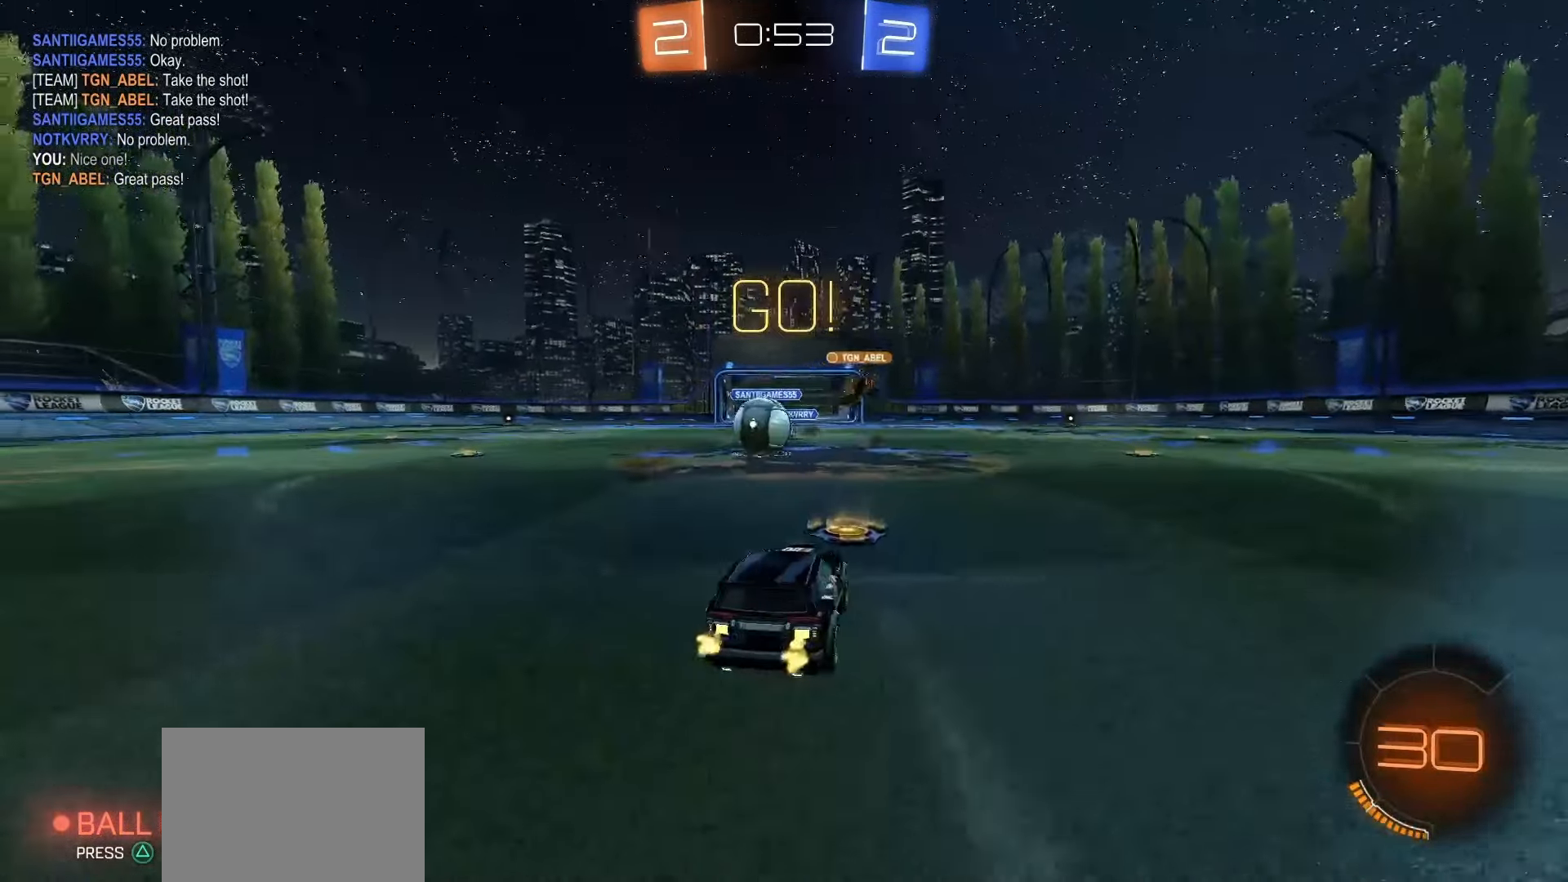
{"dt_ms": 500, "buttons": ["SQUARE", "R2"], "left_stick": "down-right", "events": [[17, "R2", "up"], [33, "L1", "down"], [117, "L1", "up"], [183, "R2", "down"], [217, "SQUARE", "down"], [317, "left_stick", "center"], [467, "left_stick", "down-right"]]}
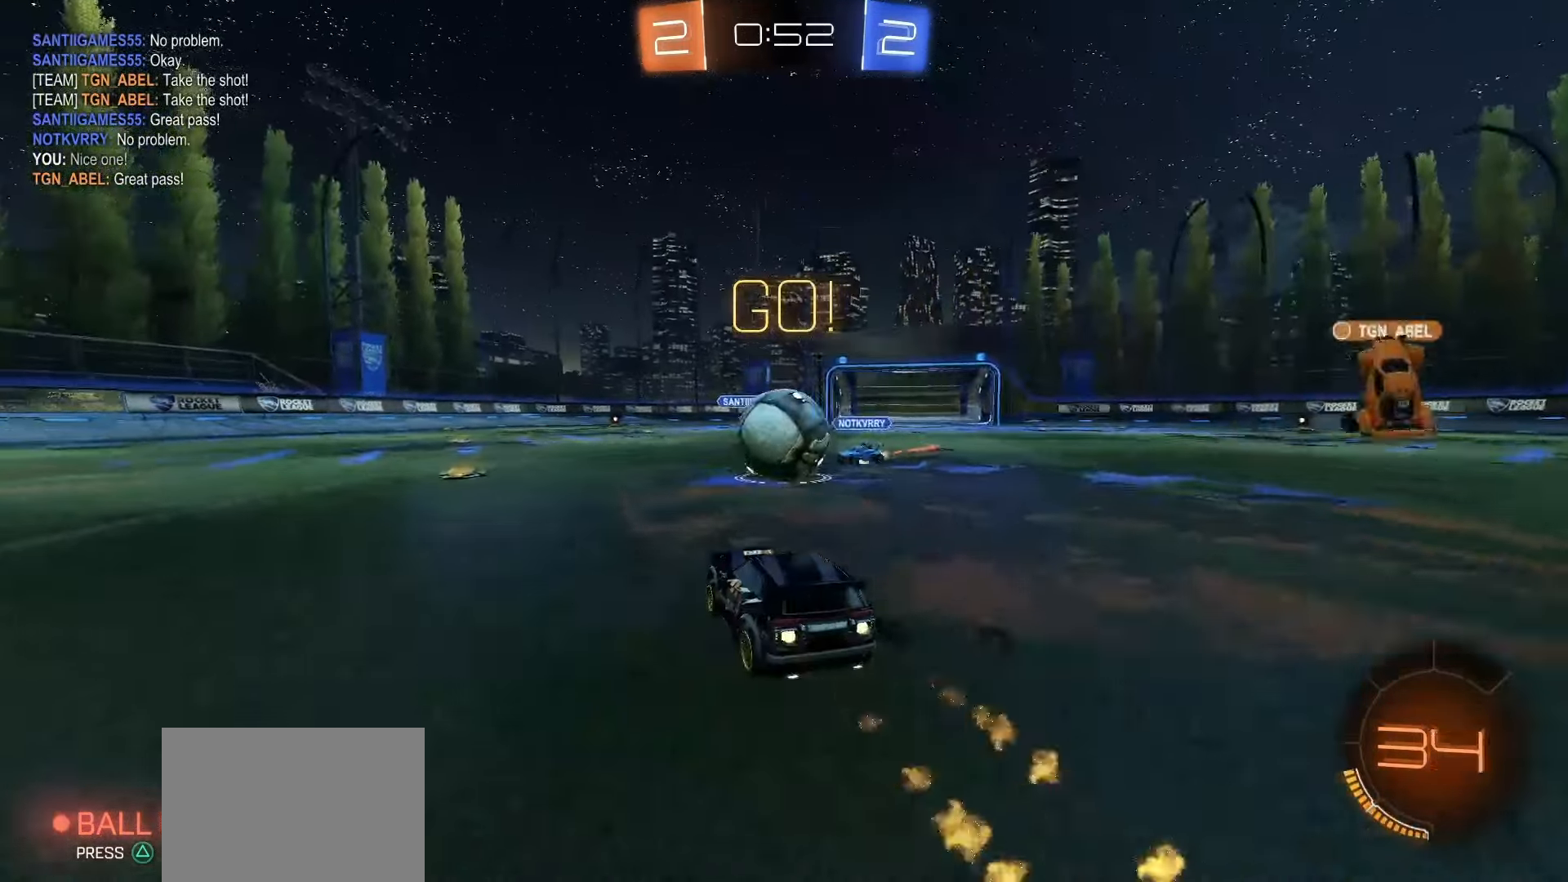
{"dt_ms": 500, "buttons": ["R2"], "left_stick": "center", "events": [[17, "CROSS", "down"], [133, "CROSS", "up"], [150, "SQUARE", "up"], [150, "left_stick", "up"], [200, "CROSS", "down"], [200, "SQUARE", "down"], [350, "CROSS", "up"], [350, "SQUARE", "up"], [417, "left_stick", "center"]]}
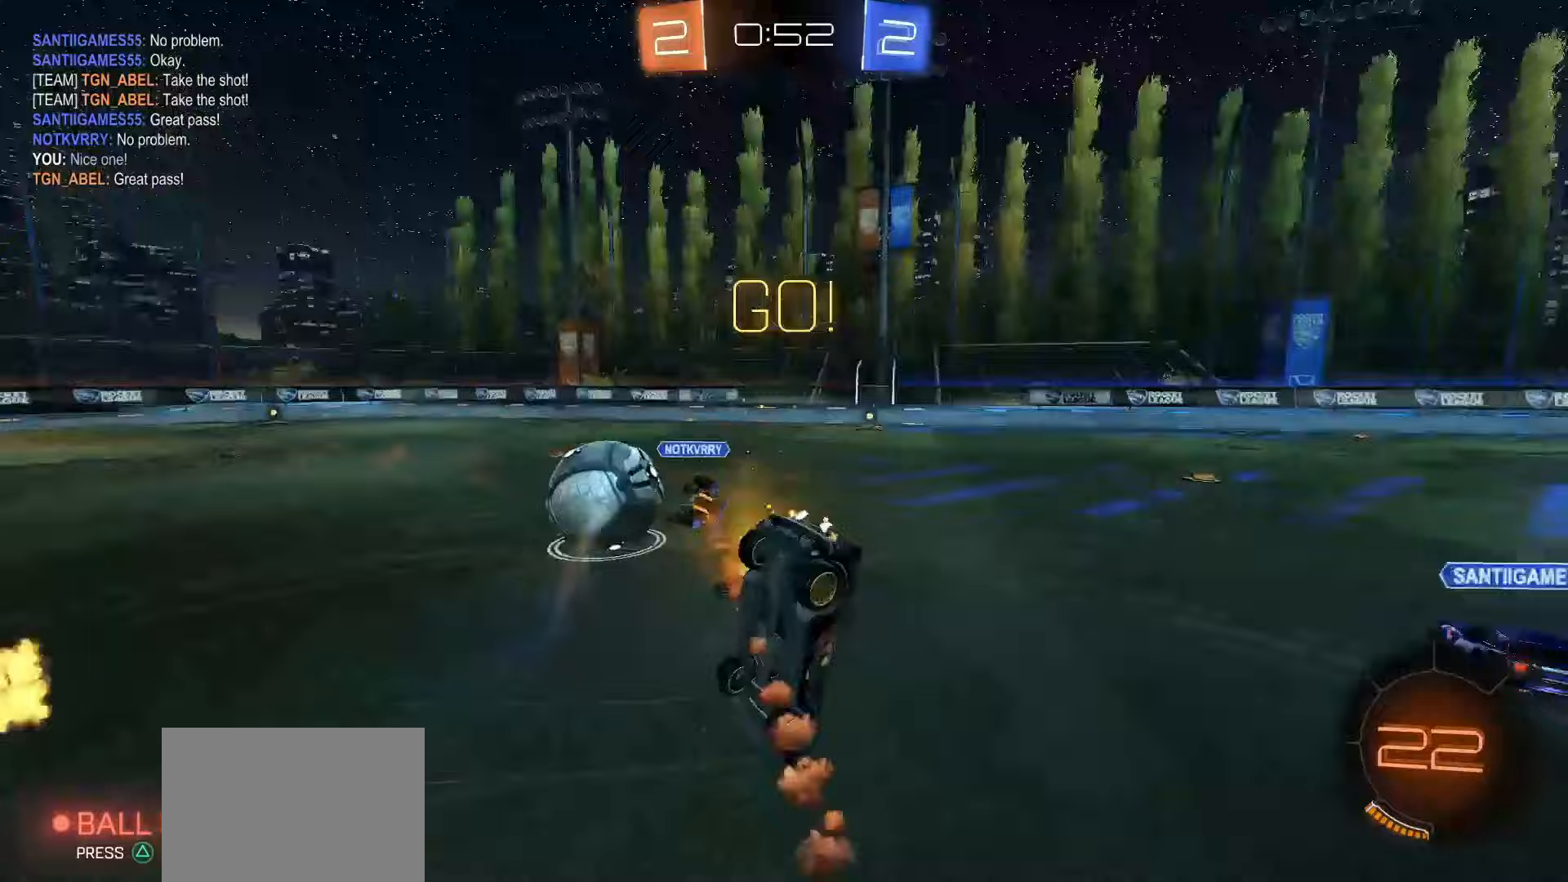
{"dt_ms": 500, "buttons": ["R2"], "left_stick": "up", "events": [[67, "R2", "up"], [217, "left_stick", "up-right"], [233, "L2", "down"], [333, "R2", "down"], [350, "L2", "up"], [383, "left_stick", "up"]]}
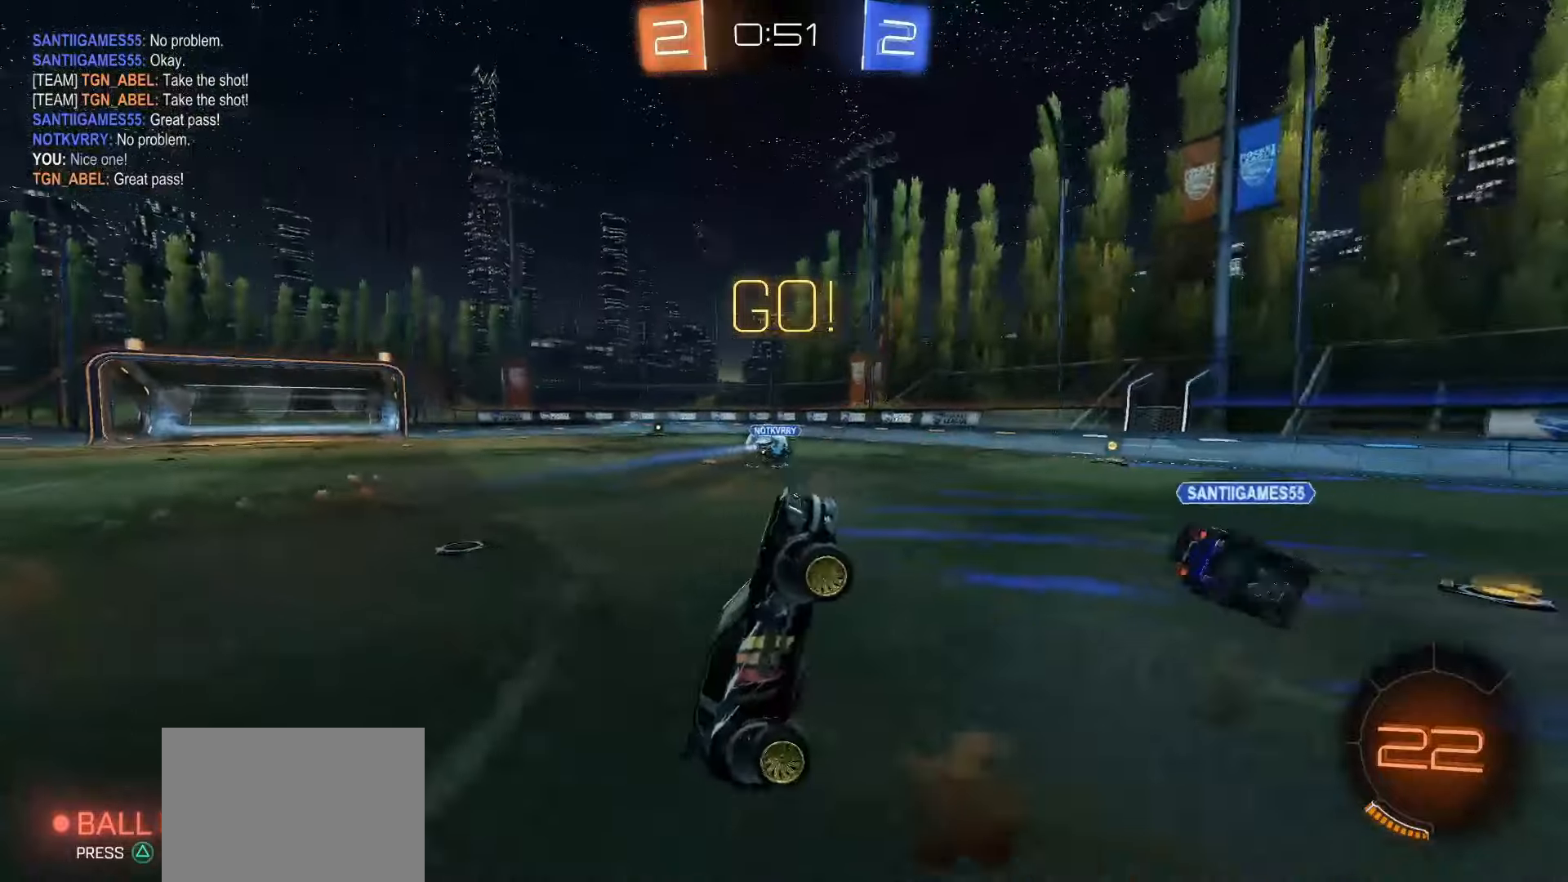
{"dt_ms": 500, "buttons": ["R2"], "left_stick": "left", "events": [[217, "left_stick", "center"], [267, "left_stick", "left"], [417, "L1", "down"], [500, "L1", "up"]]}
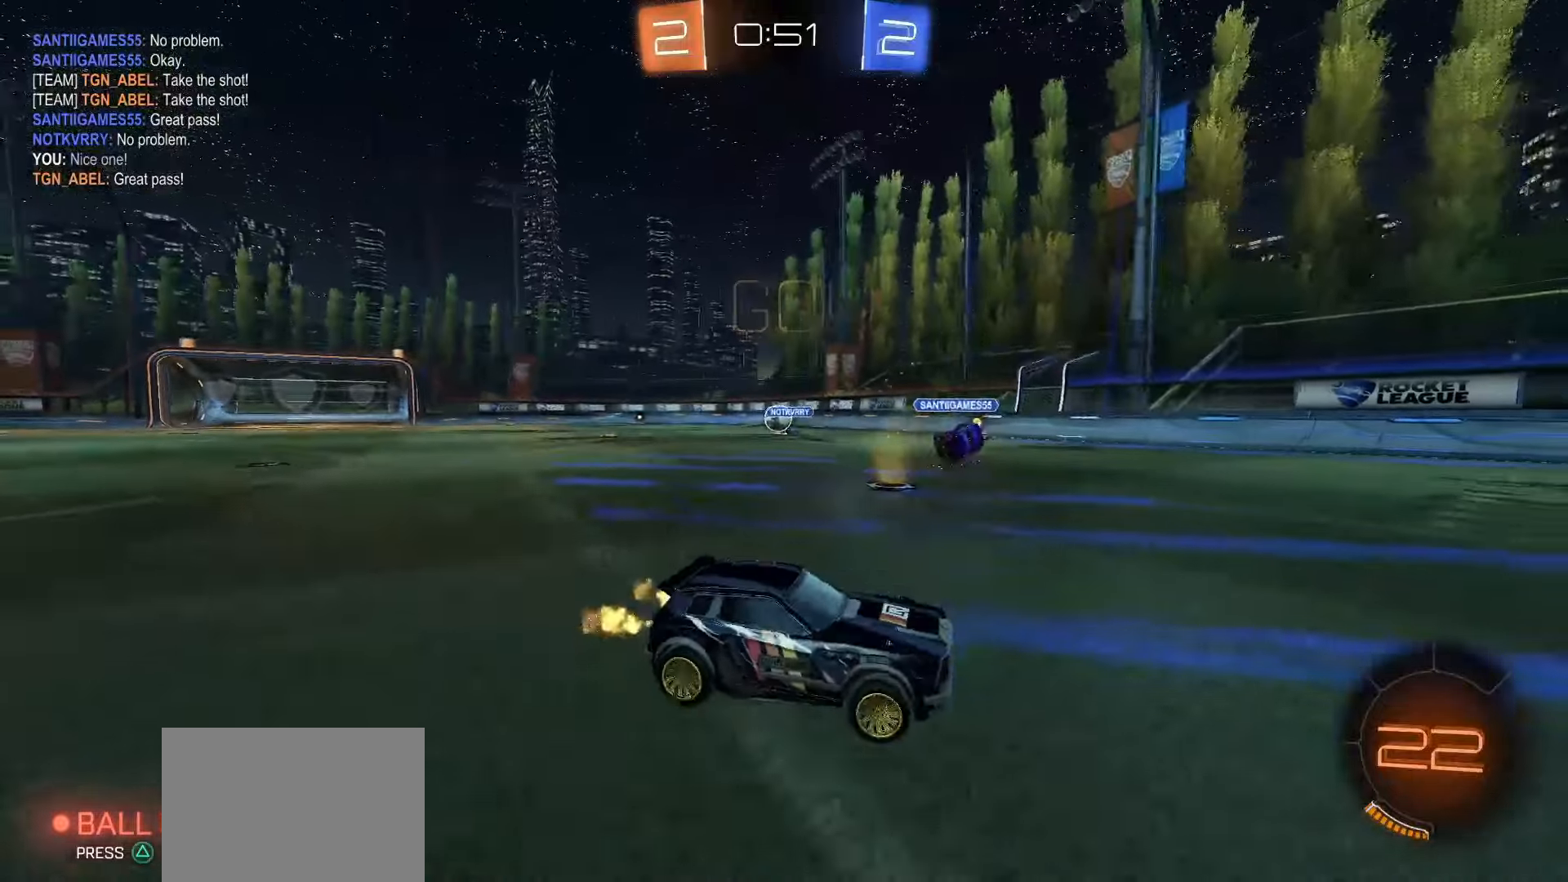
{"dt_ms": 500, "buttons": ["SQUARE", "R2"], "left_stick": "left", "events": [[200, "SQUARE", "down"]]}
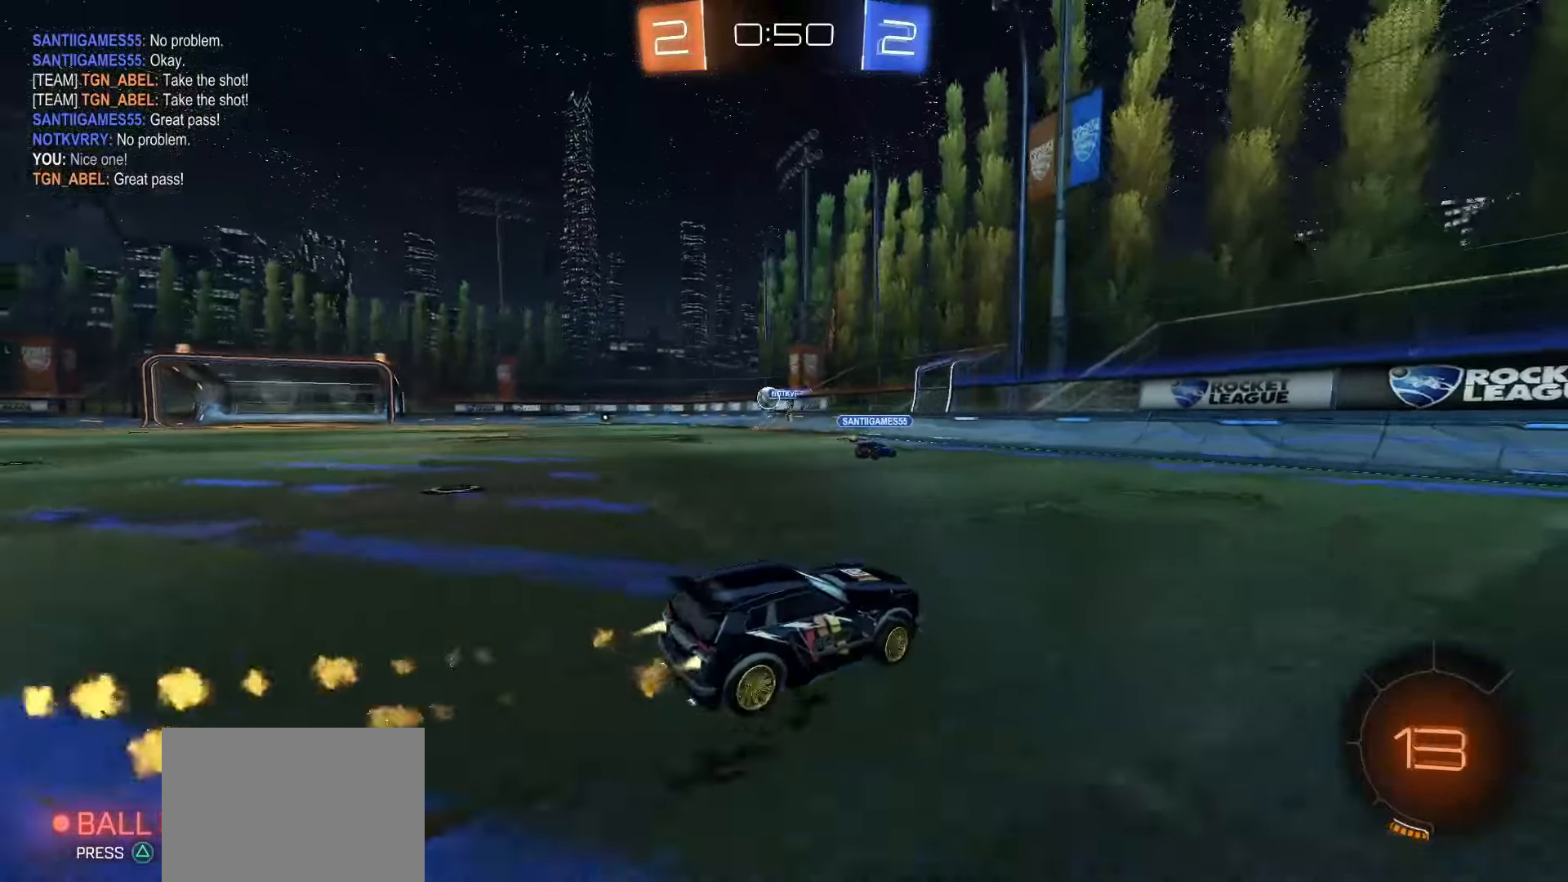
{"dt_ms": 500, "buttons": ["CROSS", "SQUARE", "R2"], "left_stick": "up-left", "events": [[483, "left_stick", "up-left"], [500, "CROSS", "down"]]}
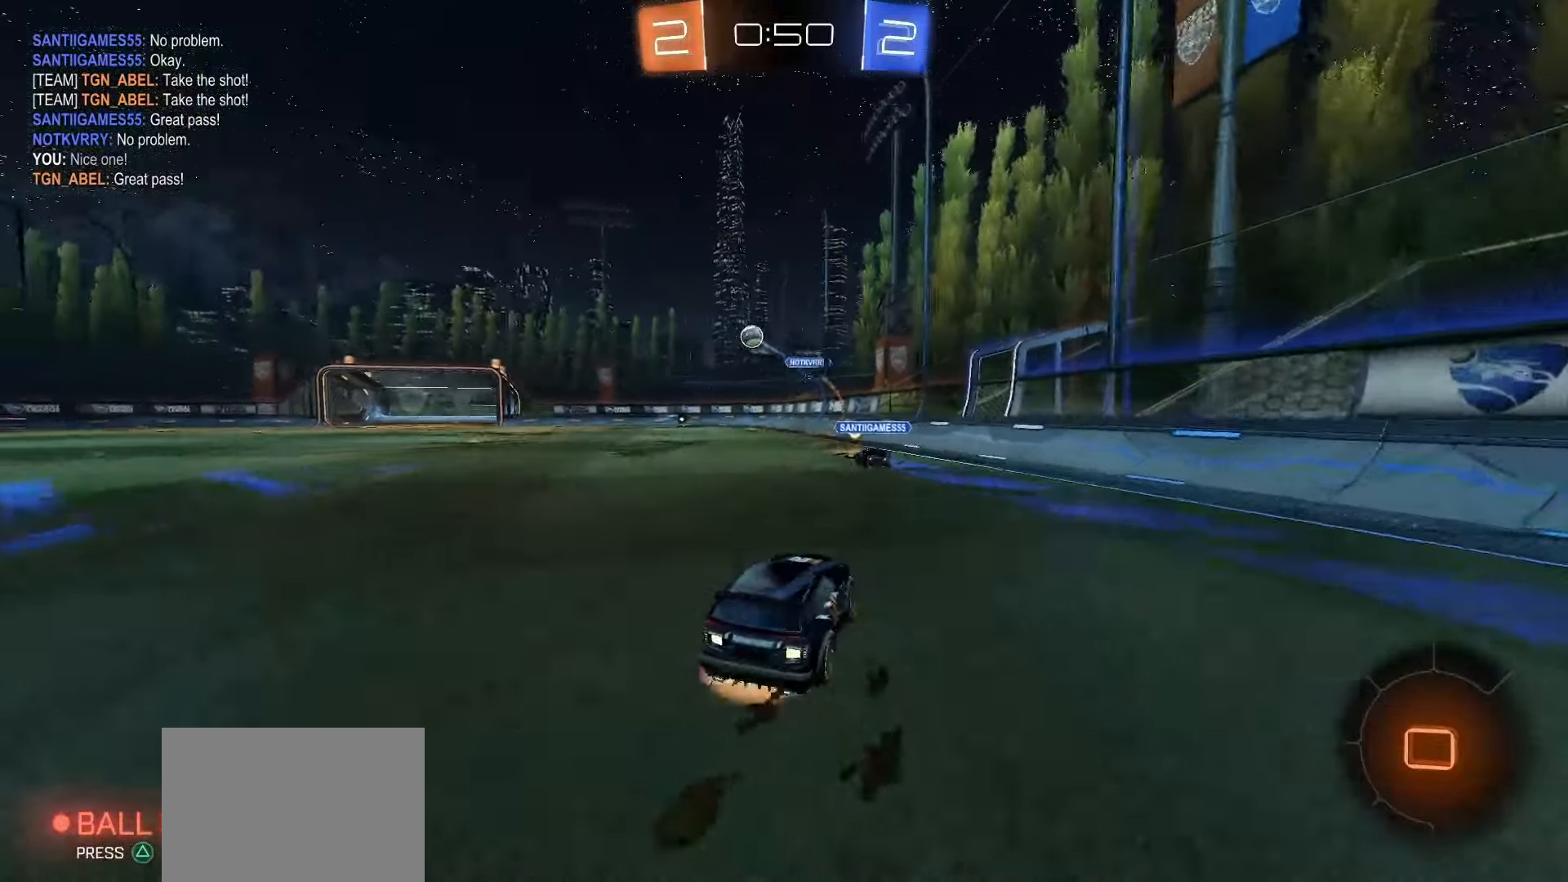
{"dt_ms": 500, "buttons": ["L1", "R2"], "left_stick": "down-left", "events": [[17, "SQUARE", "up"], [33, "CROSS", "up"], [83, "CROSS", "down"], [83, "SQUARE", "down"], [183, "left_stick", "down"], [217, "CROSS", "up"], [333, "SQUARE", "up"], [400, "left_stick", "down-left"], [500, "L1", "down"]]}
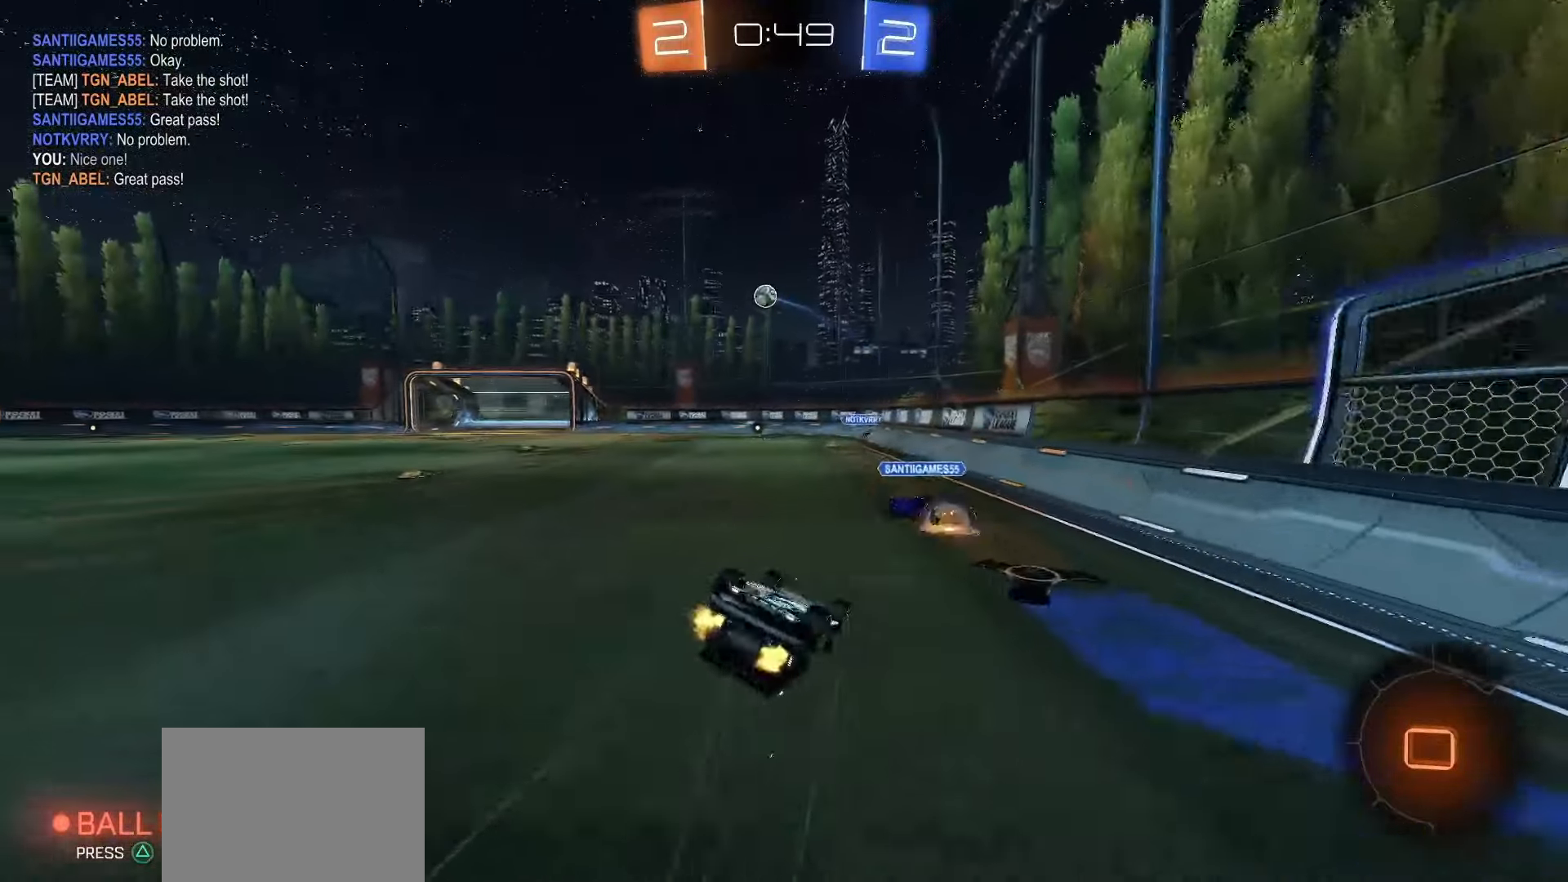
{"dt_ms": 1000, "buttons": ["R2"], "left_stick": "right"}
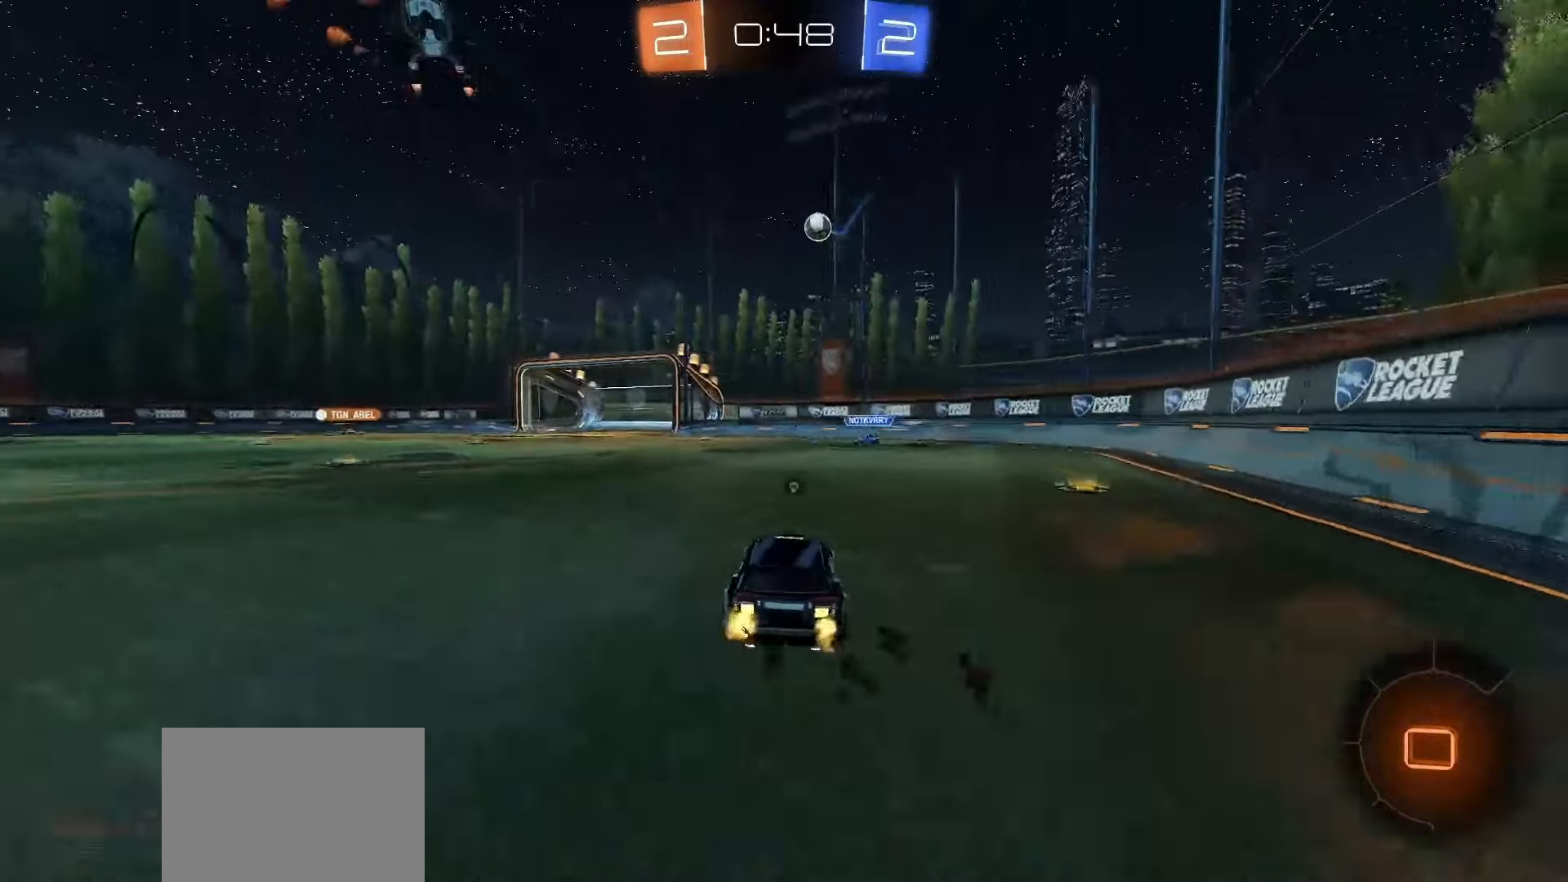
{"dt_ms": 500, "buttons": ["R2"], "left_stick": "center", "events": [[33, "left_stick", "center"], [117, "left_stick", "left"], [317, "TRIANGLE", "down"], [317, "left_stick", "center"], [400, "TRIANGLE", "up"]]}
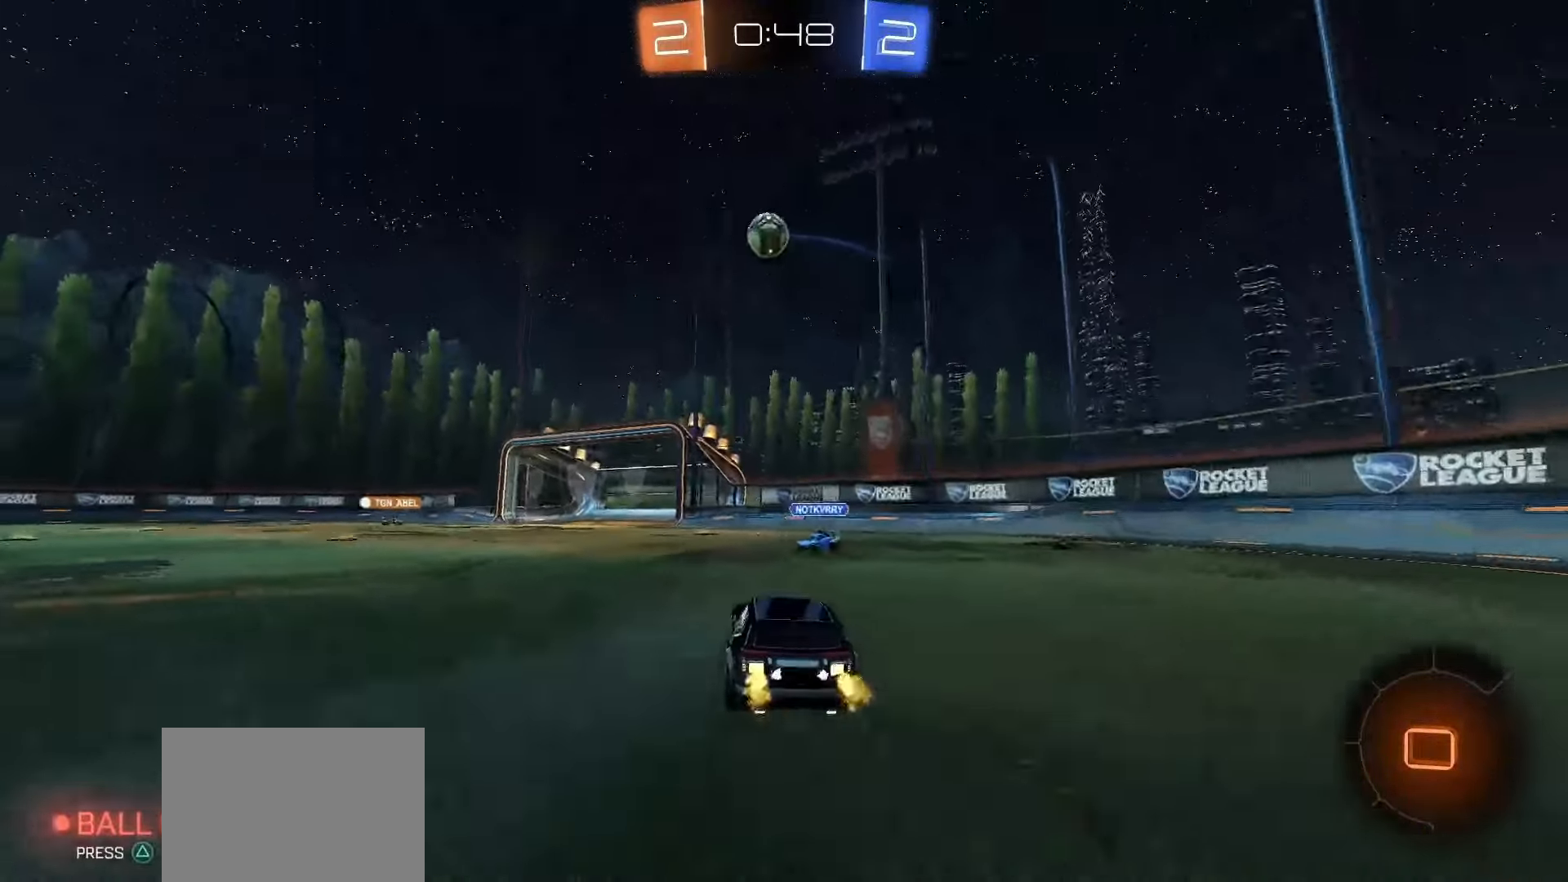
{"dt_ms": 500, "buttons": ["R2"], "left_stick": "right", "events": [[17, "left_stick", "left"], [100, "left_stick", "center"], [350, "left_stick", "right"]]}
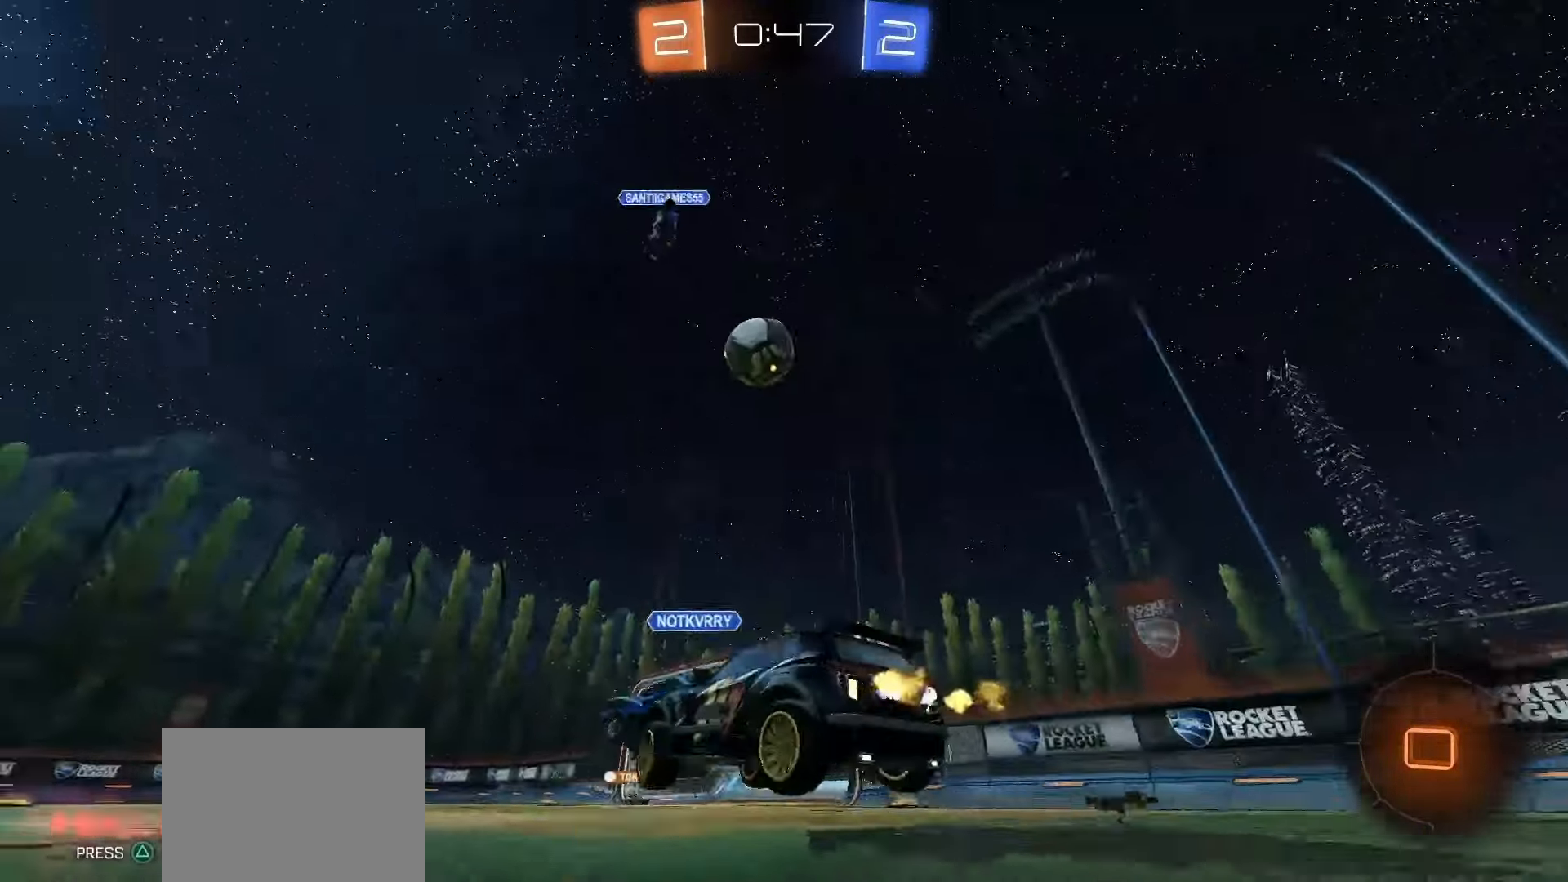
{"dt_ms": 500, "buttons": ["R2"], "left_stick": "right", "events": [[350, "left_stick", "center"], [467, "left_stick", "right"]]}
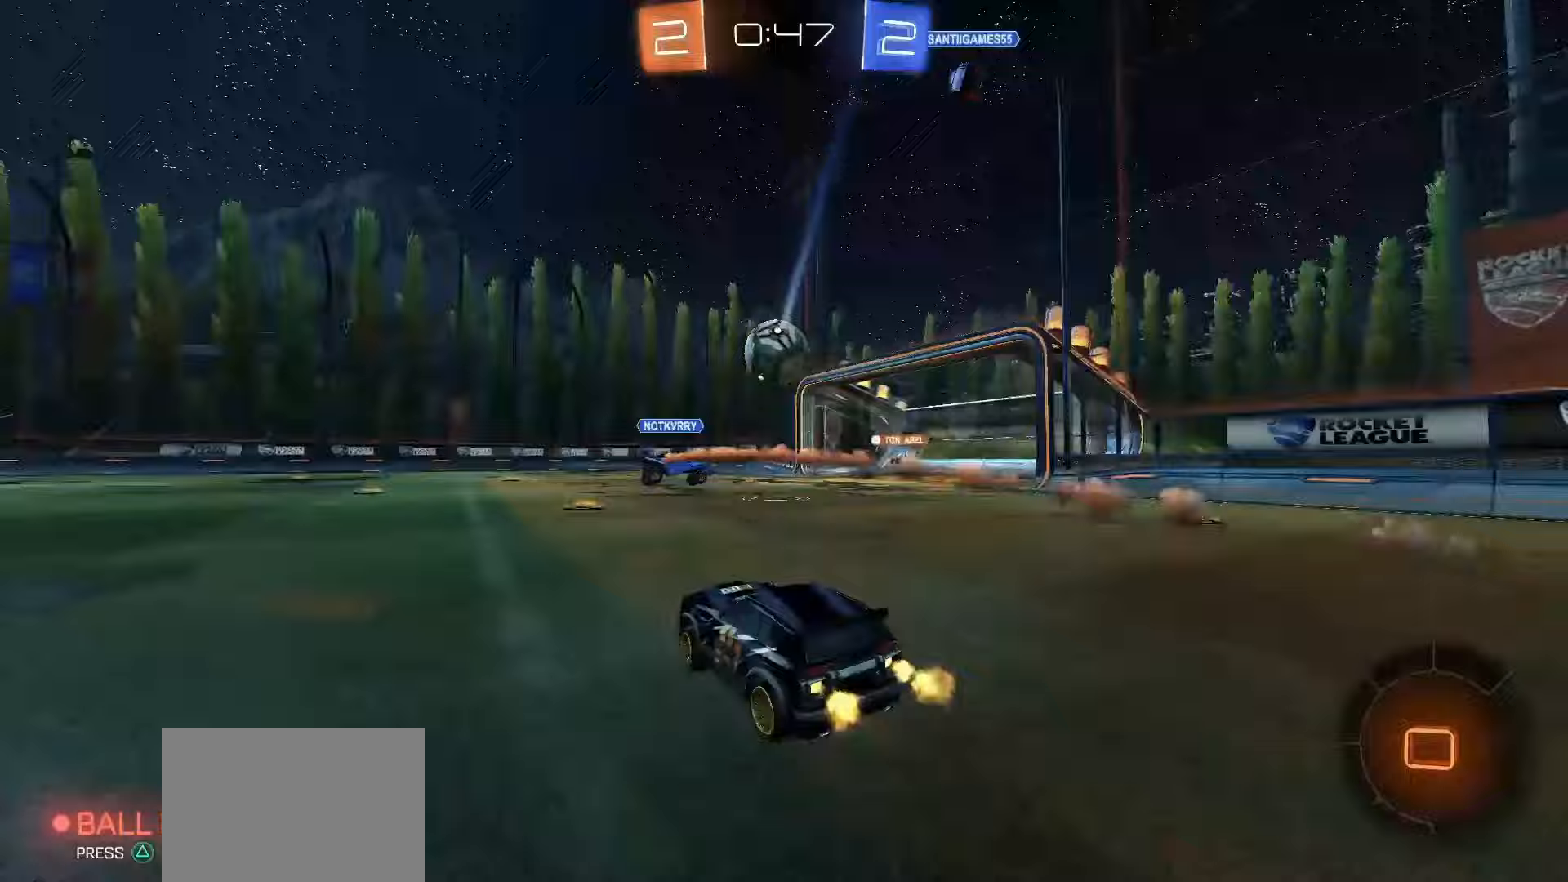
{"dt_ms": 500, "buttons": ["R2"], "left_stick": "left", "events": [[233, "left_stick", "center"], [317, "left_stick", "left"]]}
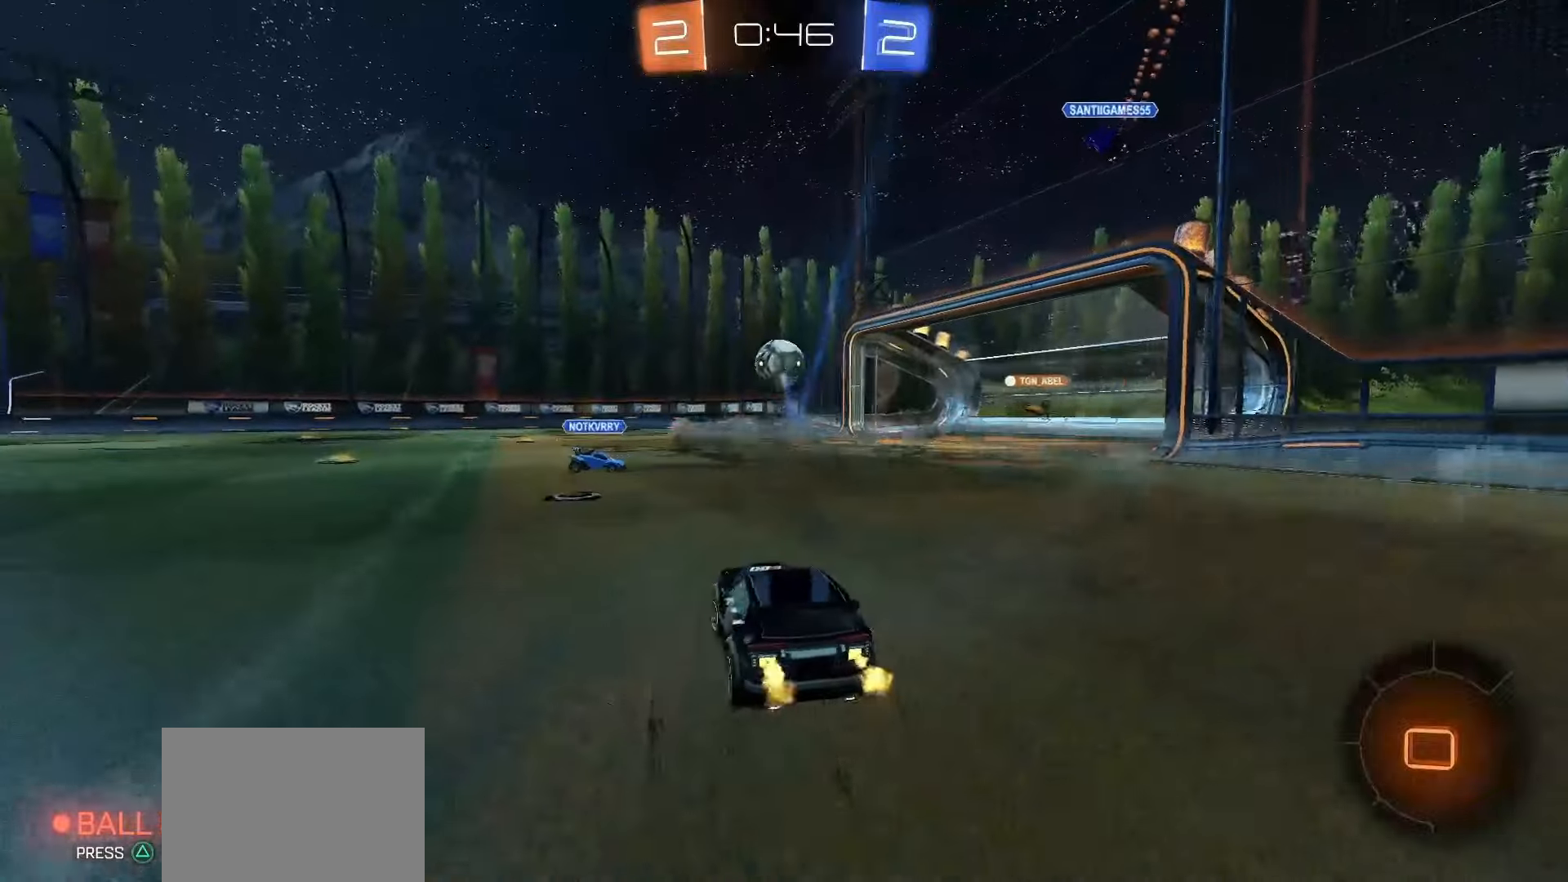
{"dt_ms": 500, "buttons": ["R2"], "left_stick": "right", "events": [[117, "left_stick", "center"], [217, "left_stick", "right"]]}
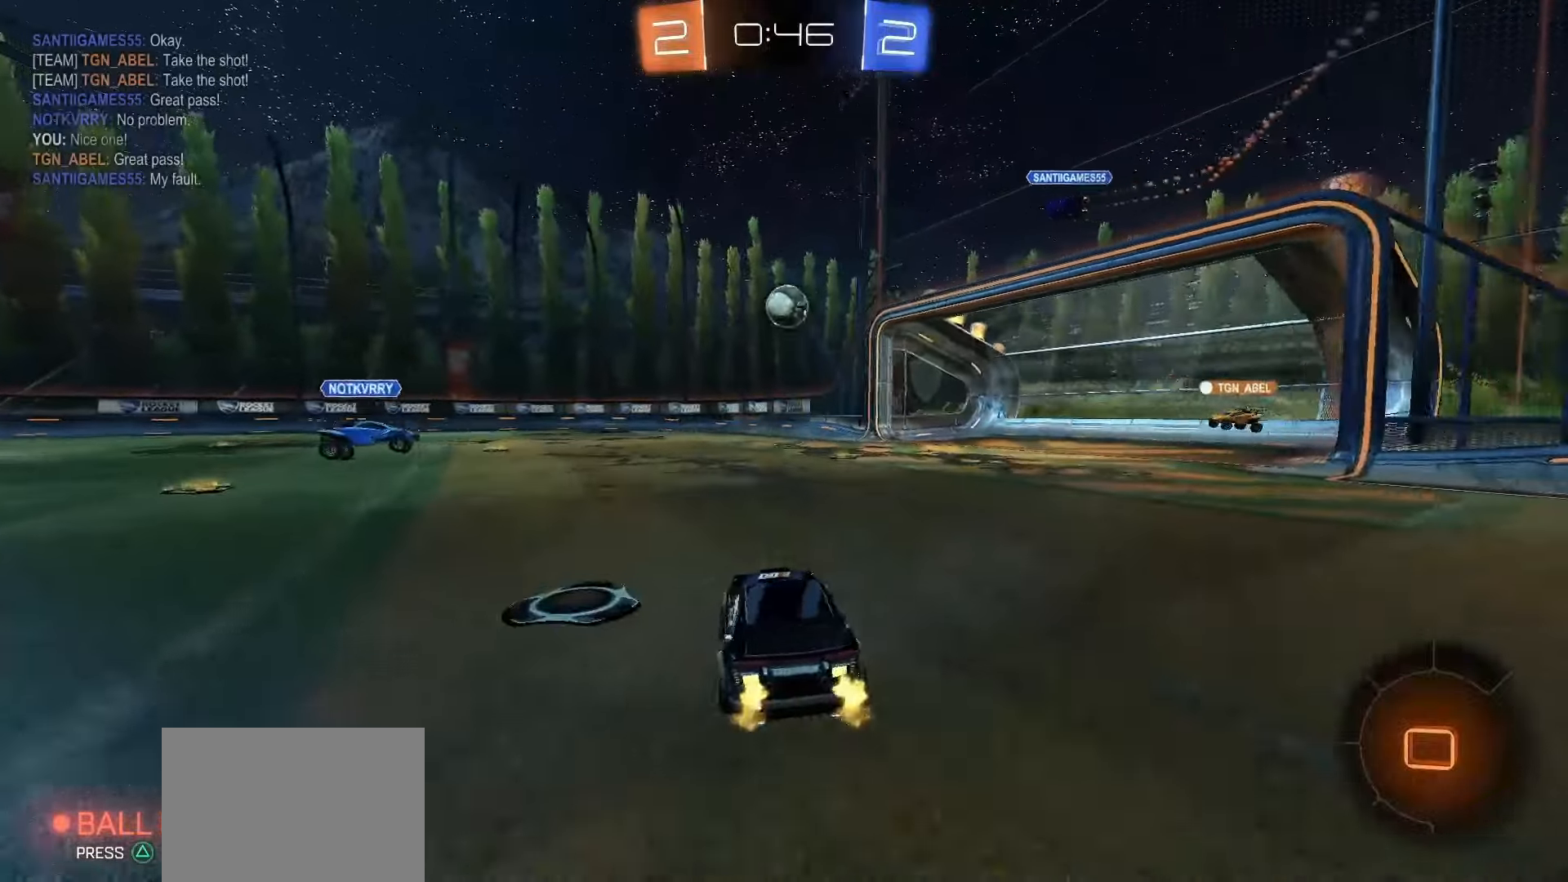
{"dt_ms": 500, "buttons": ["R2"], "left_stick": "center", "events": [[100, "left_stick", "center"]]}
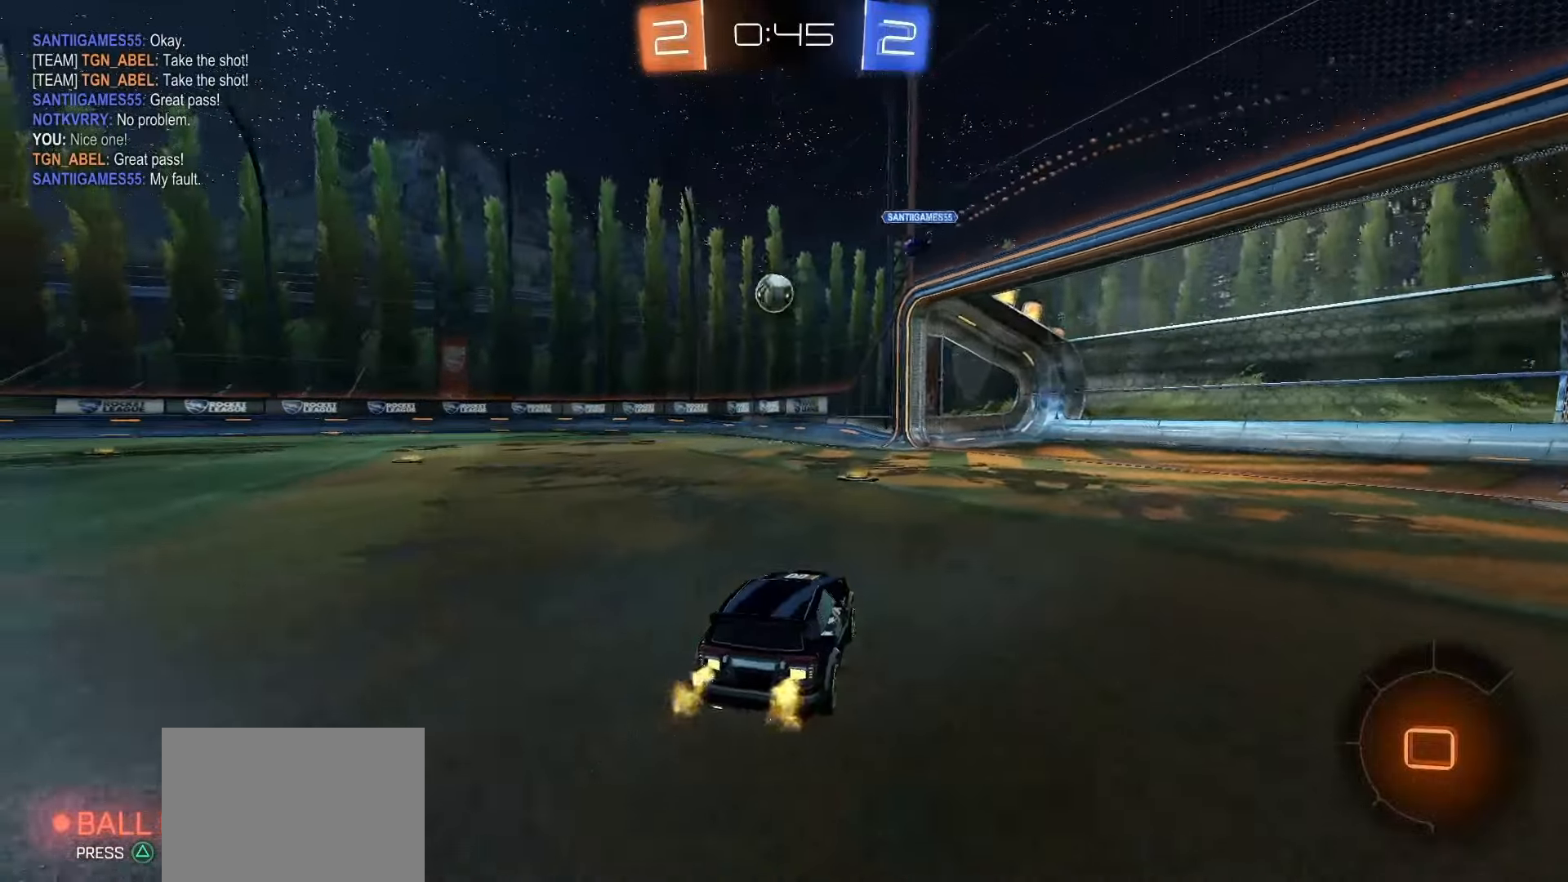
{"dt_ms": 500, "buttons": ["R2"], "left_stick": "center"}
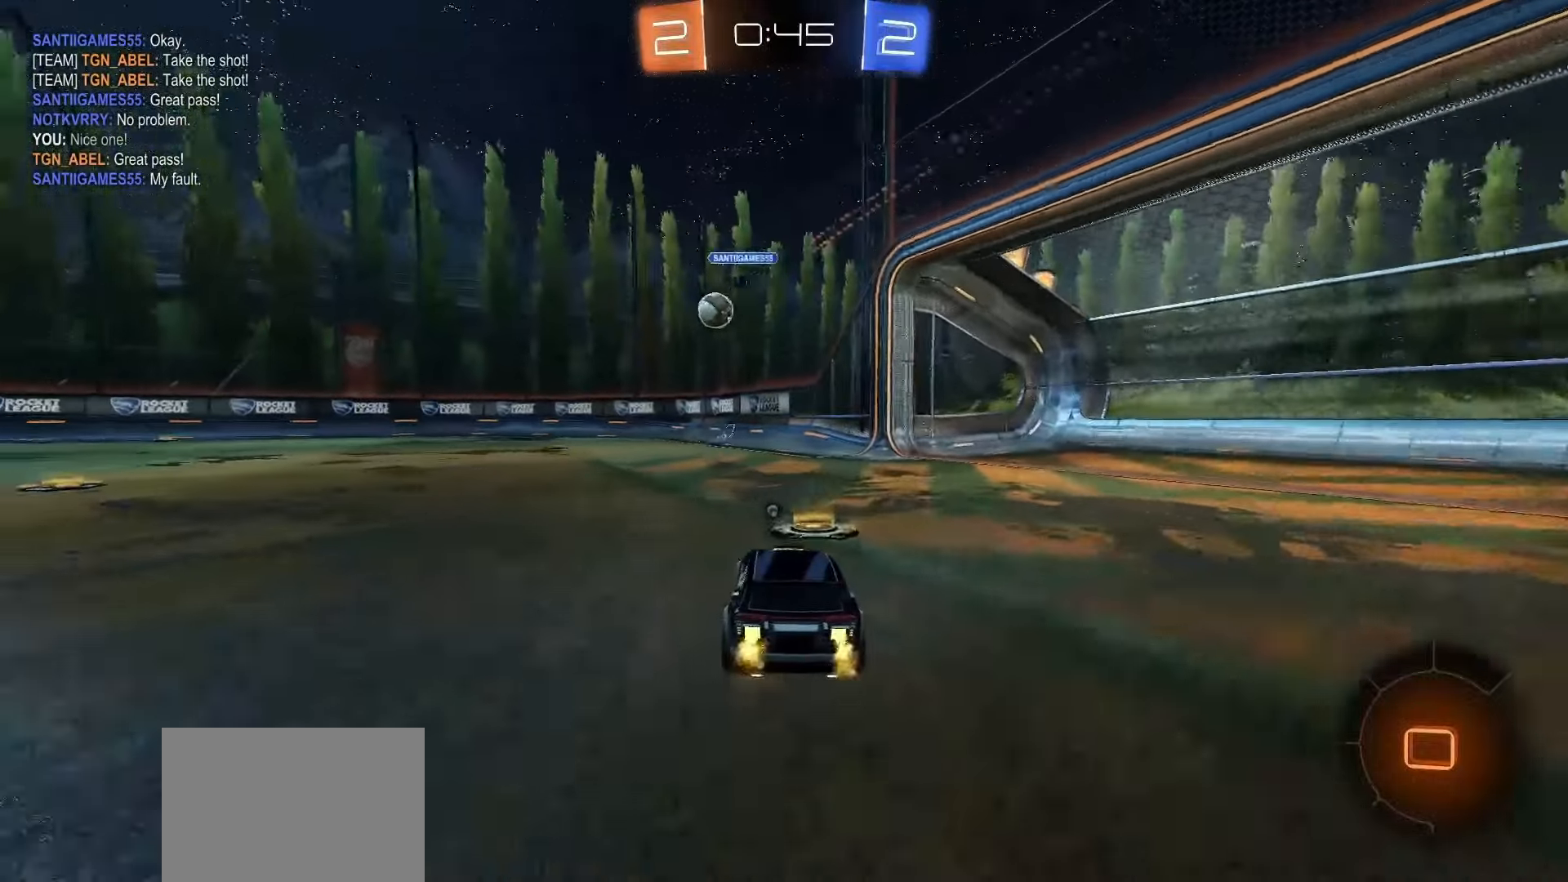
{"dt_ms": 500, "buttons": ["R2"], "left_stick": "down", "events": [[33, "left_stick", "left"], [167, "left_stick", "center"], [217, "CROSS", "down"], [267, "left_stick", "up-left"], [300, "CROSS", "up"], [333, "CROSS", "down"], [400, "left_stick", "down"], [450, "CROSS", "up"]]}
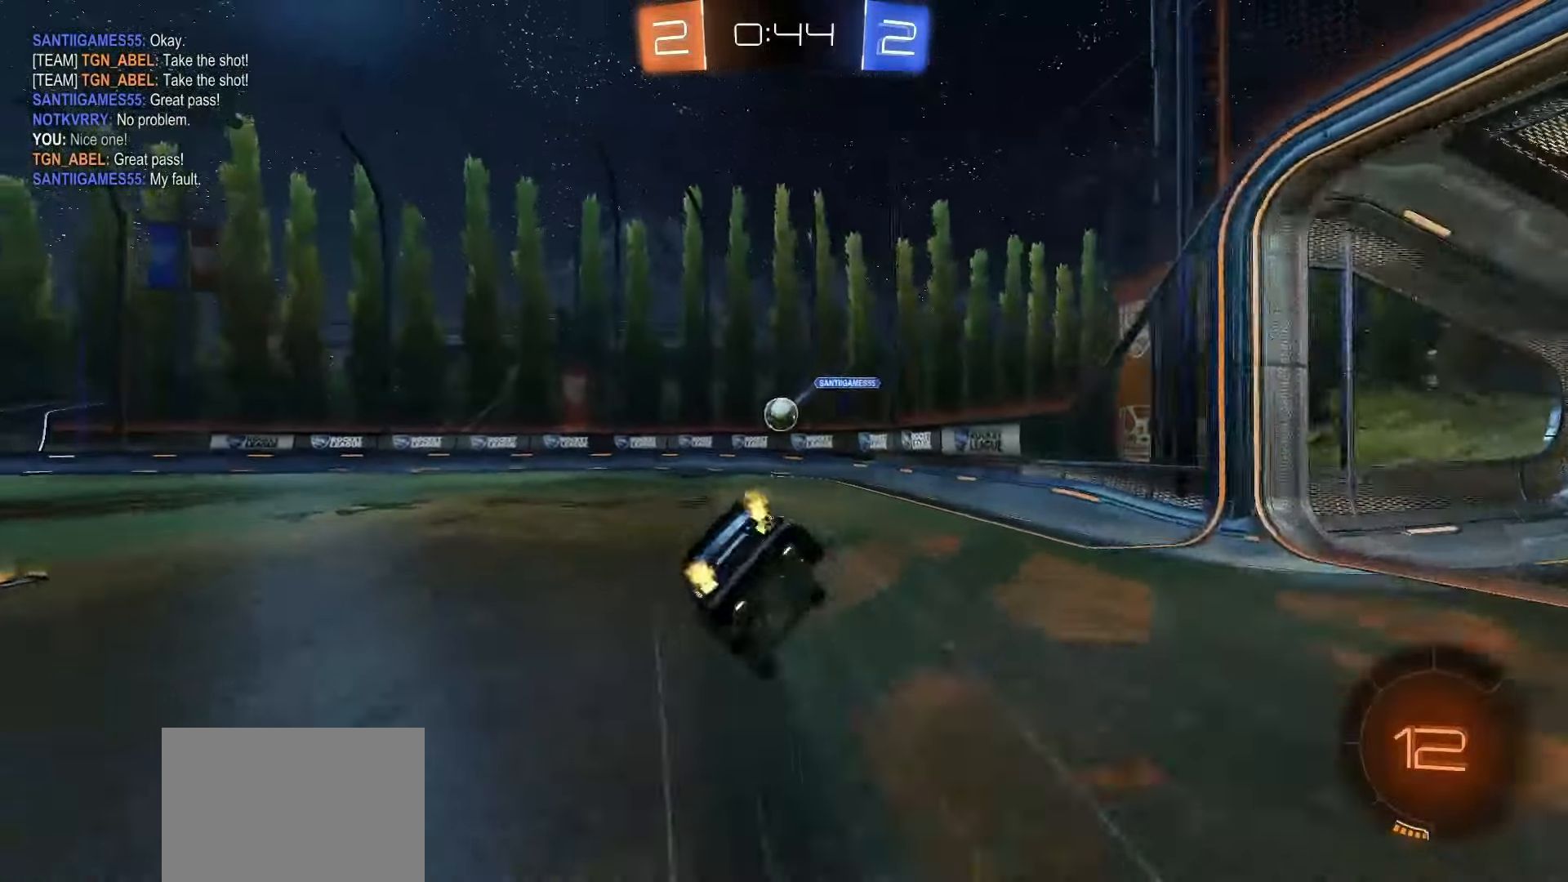
{"dt_ms": 500, "buttons": ["L1", "R2"], "left_stick": "down-left", "events": [[67, "L1", "down"], [150, "left_stick", "down-left"], [167, "TRIANGLE", "down"], [283, "TRIANGLE", "up"]]}
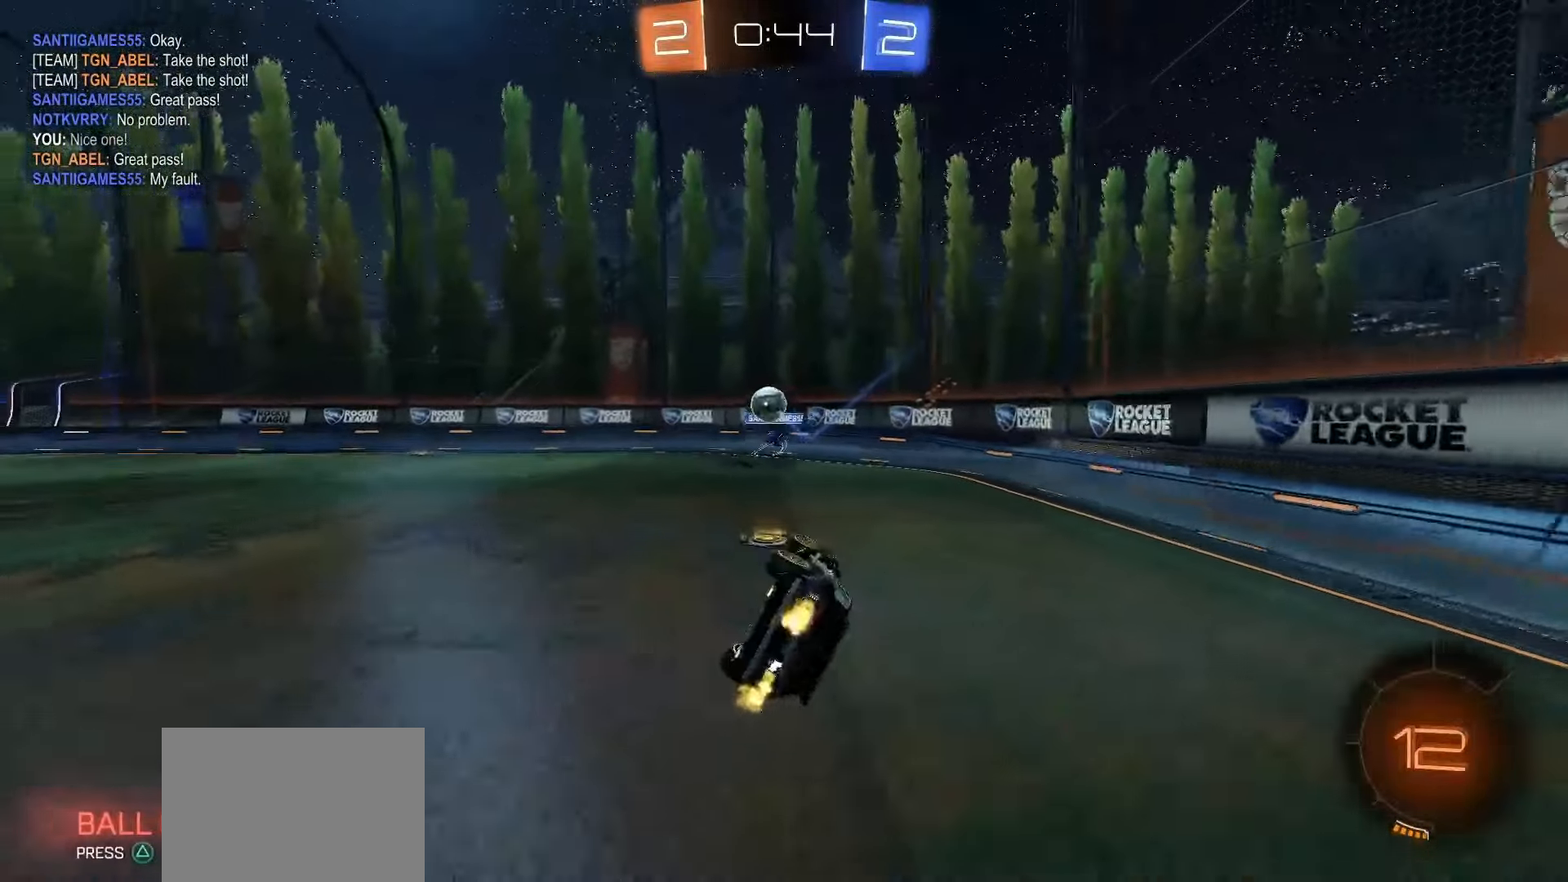
{"dt_ms": 500, "buttons": ["R2"], "left_stick": "center", "events": [[167, "left_stick", "center"], [217, "L1", "up"]]}
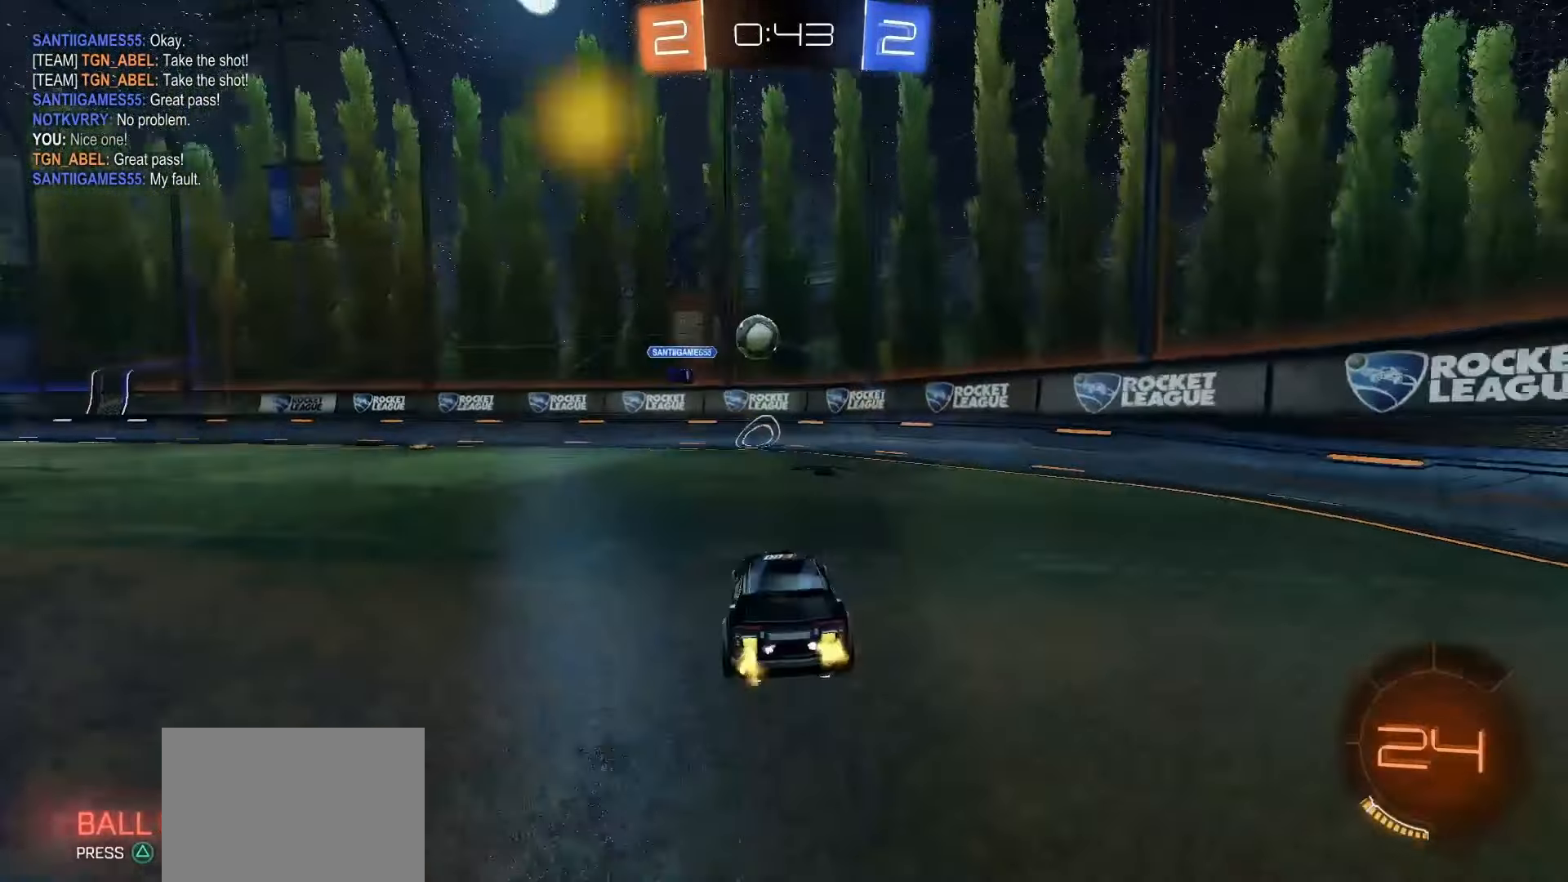
{"dt_ms": 500, "buttons": ["R2"], "left_stick": "left", "events": [[50, "left_stick", "left"], [250, "left_stick", "center"], [433, "left_stick", "left"]]}
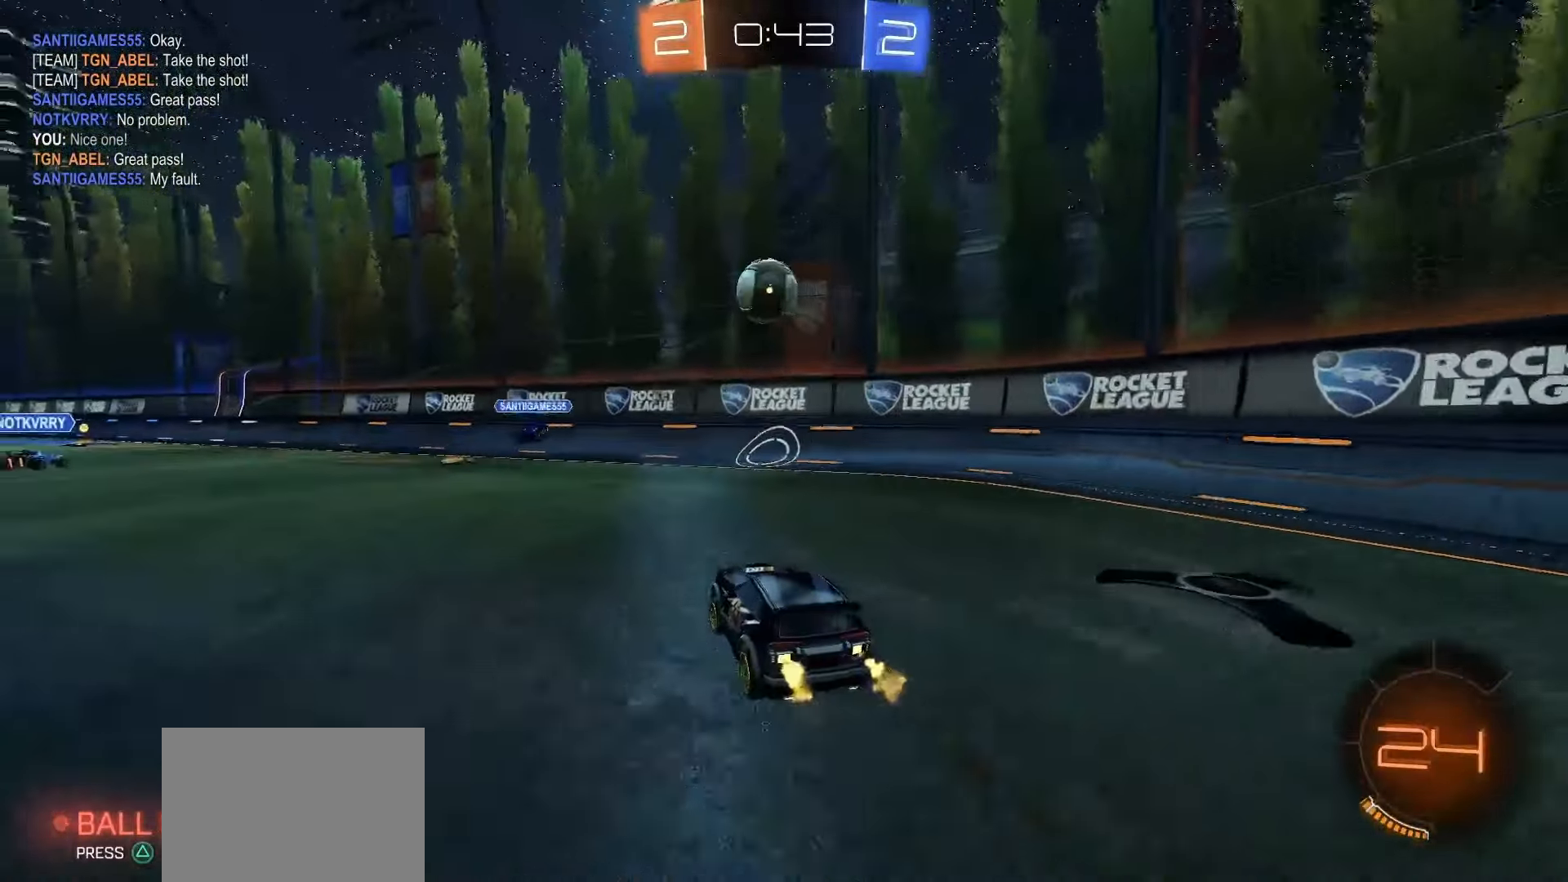
{"dt_ms": 500, "buttons": ["R2"], "left_stick": "left", "events": [[33, "left_stick", "center"], [383, "left_stick", "left"]]}